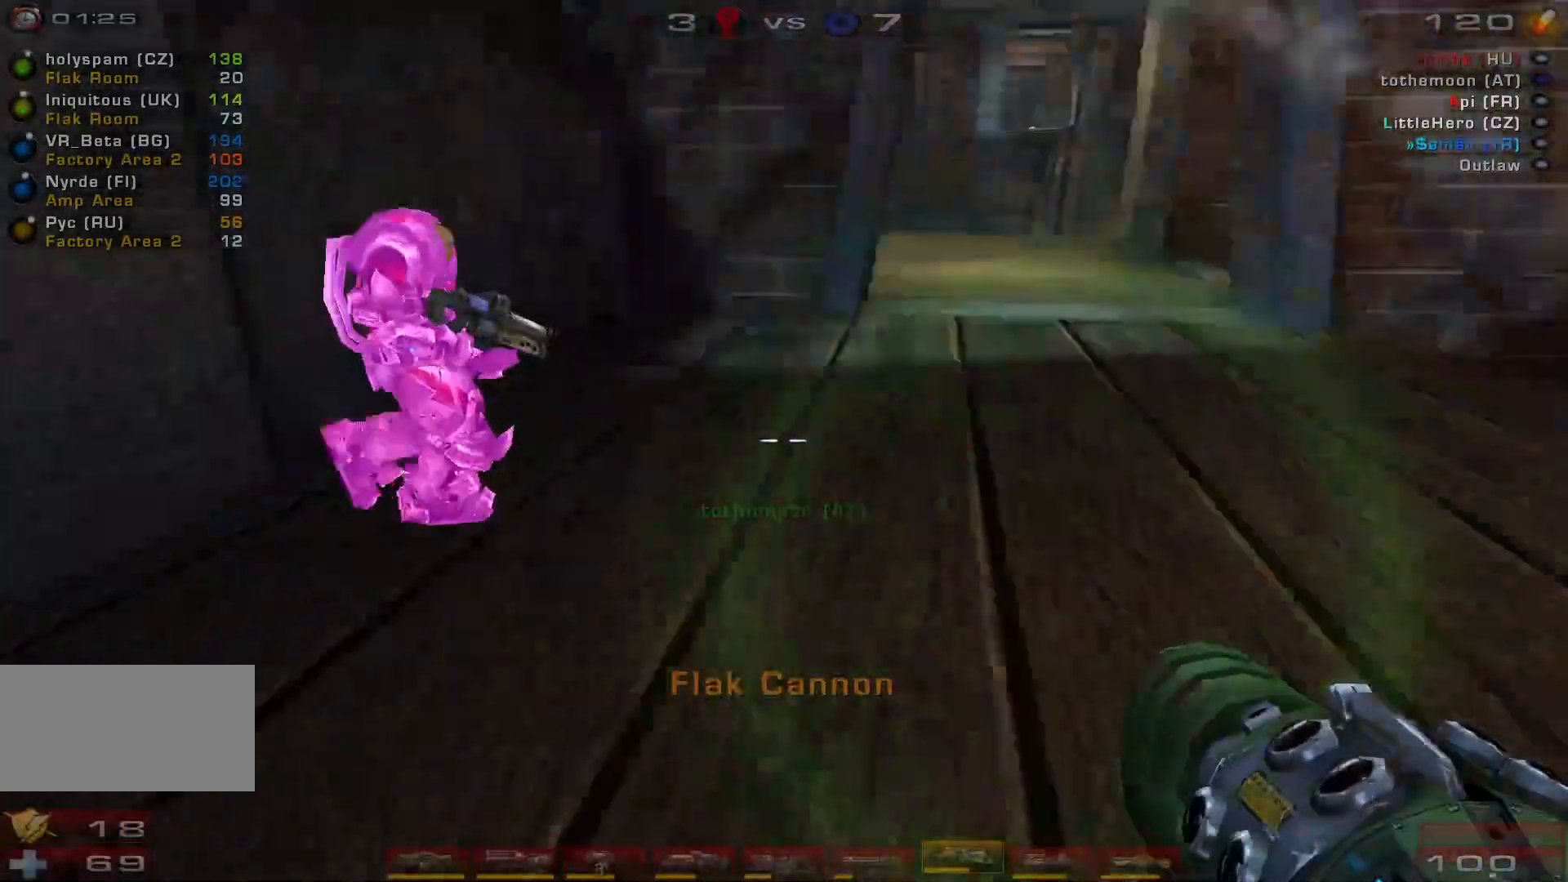
Gameplay with keyboard and mouse; each line is a JSON object with the keys and mouse buttons held at the frame after it. "events" lists presses ("down") and releases ("up") of "a", "c", "ctrl", "d", "e", "f", "q", "r", "s", "shift", "space", "w", "mouse_left", "mouse_wheel", "mouse_right", "mouse_mb4" and "mouse_mb5" between this image and that frame as [ms after this image, input, new state], when the widget could be followed in between. "mouse_left", "mouse_wheel", "mouse_right", "mouse_mb4", "mouse_mb5" = the "left", "wheel", "right", "mb4", "mb5" buttons of the "mouse" list. No other keys are recorded. "wheel" means that the mouse wheel is clicked or scrolled. Mouse movement is not recorded.
{"keys": ["d", "space", "w"], "mouse": ["left"], "events": [[100, "a", "down"], [166, "space", "down"], [333, "w", "down"], [366, "a", "up"], [366, "mouse_left", "down"], [366, "space", "up"], [400, "d", "down"], [433, "space", "down"]]}
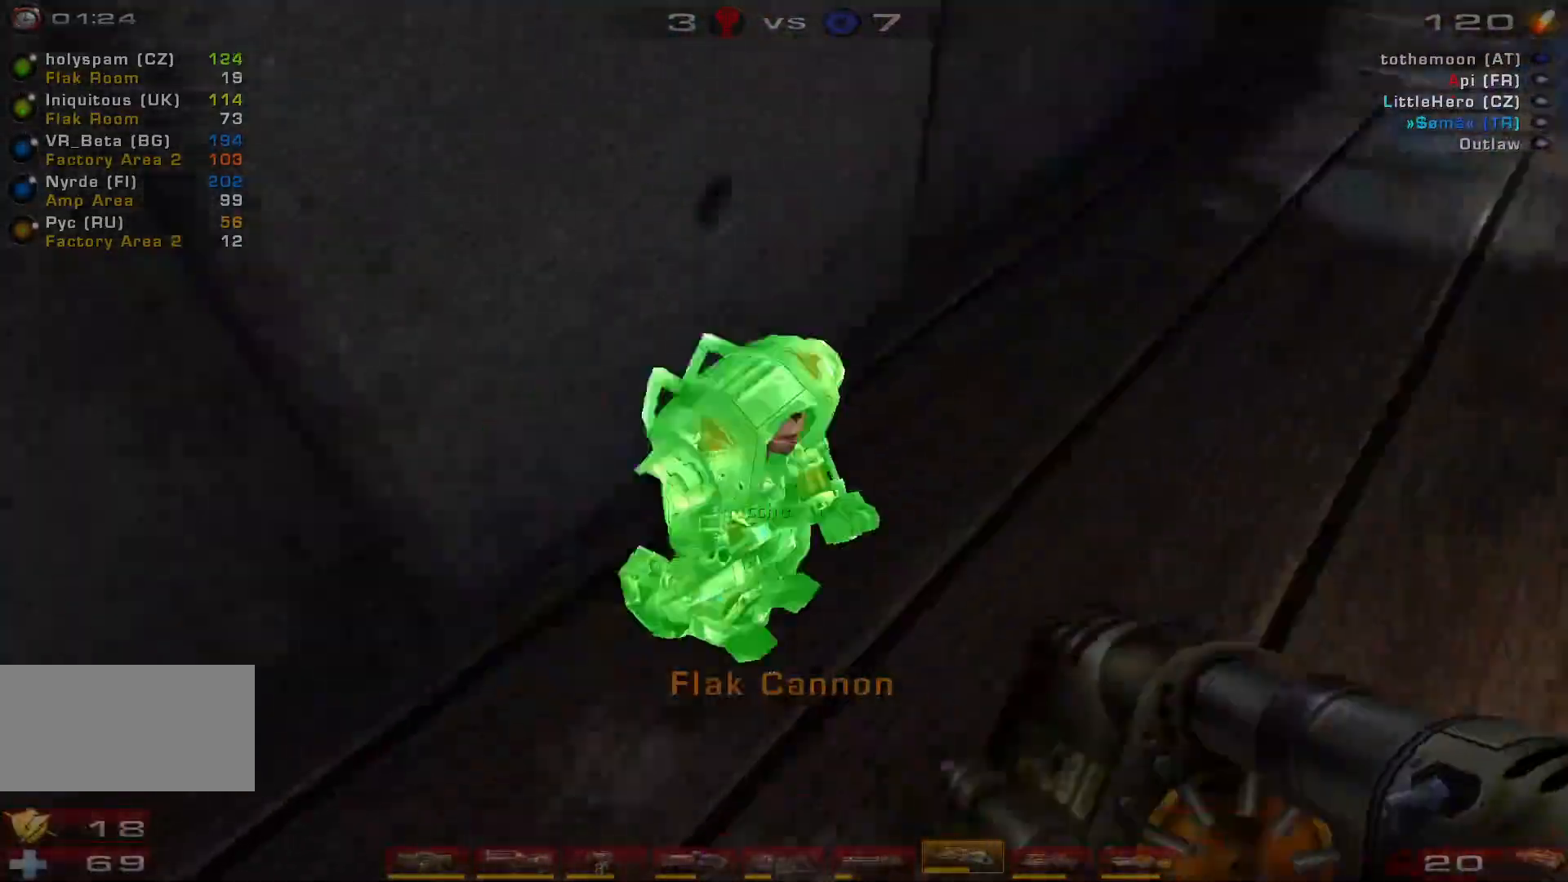
{"keys": ["d", "w"], "mouse": [], "events": [[100, "space", "up"], [100, "w", "up"], [166, "space", "down"], [166, "w", "down"], [300, "mouse_left", "up"], [366, "space", "up"]]}
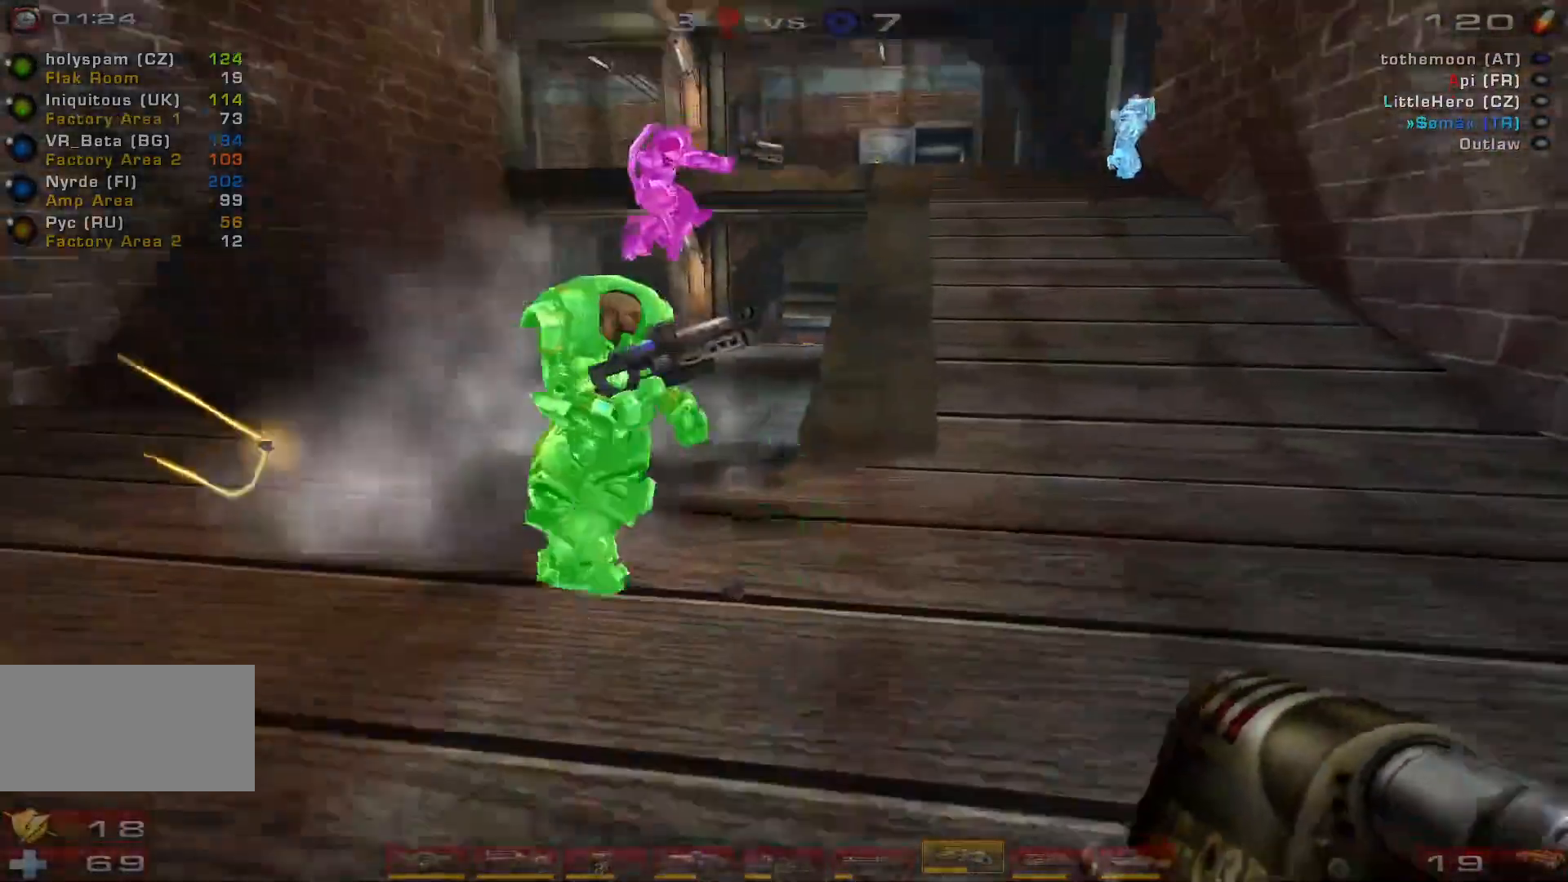
{"keys": ["w"], "mouse": [], "events": [[66, "d", "up"], [266, "mouse_right", "down"], [366, "d", "down"], [466, "d", "up"], [500, "mouse_right", "up"]]}
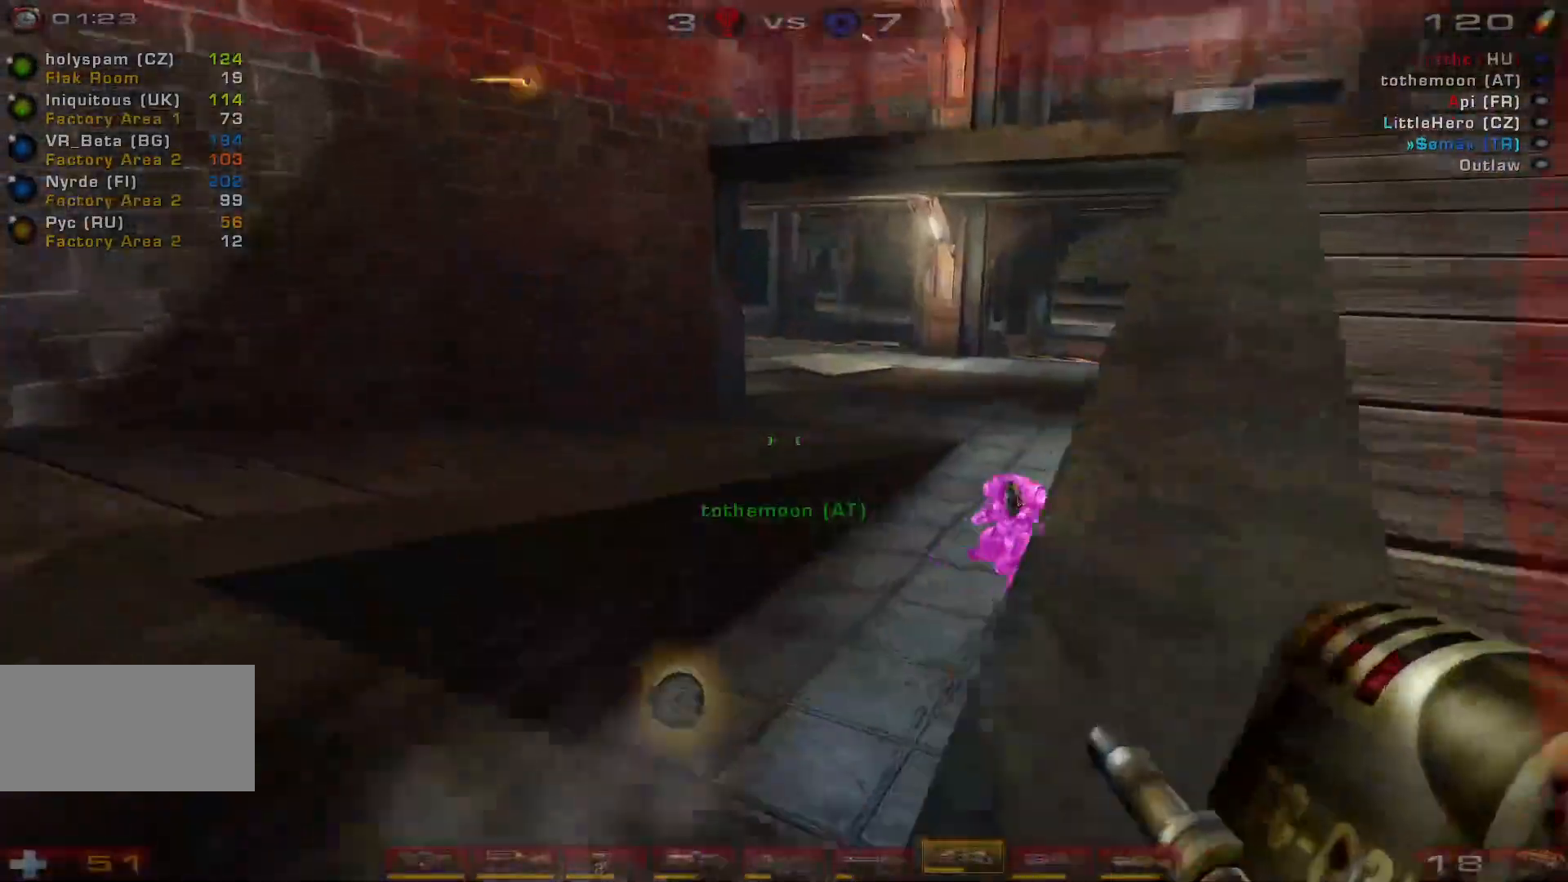
{"keys": ["d", "s", "space"], "mouse": [], "events": [[33, "d", "down"], [133, "space", "down"], [300, "space", "up"], [366, "space", "down"], [400, "w", "up"], [500, "s", "down"]]}
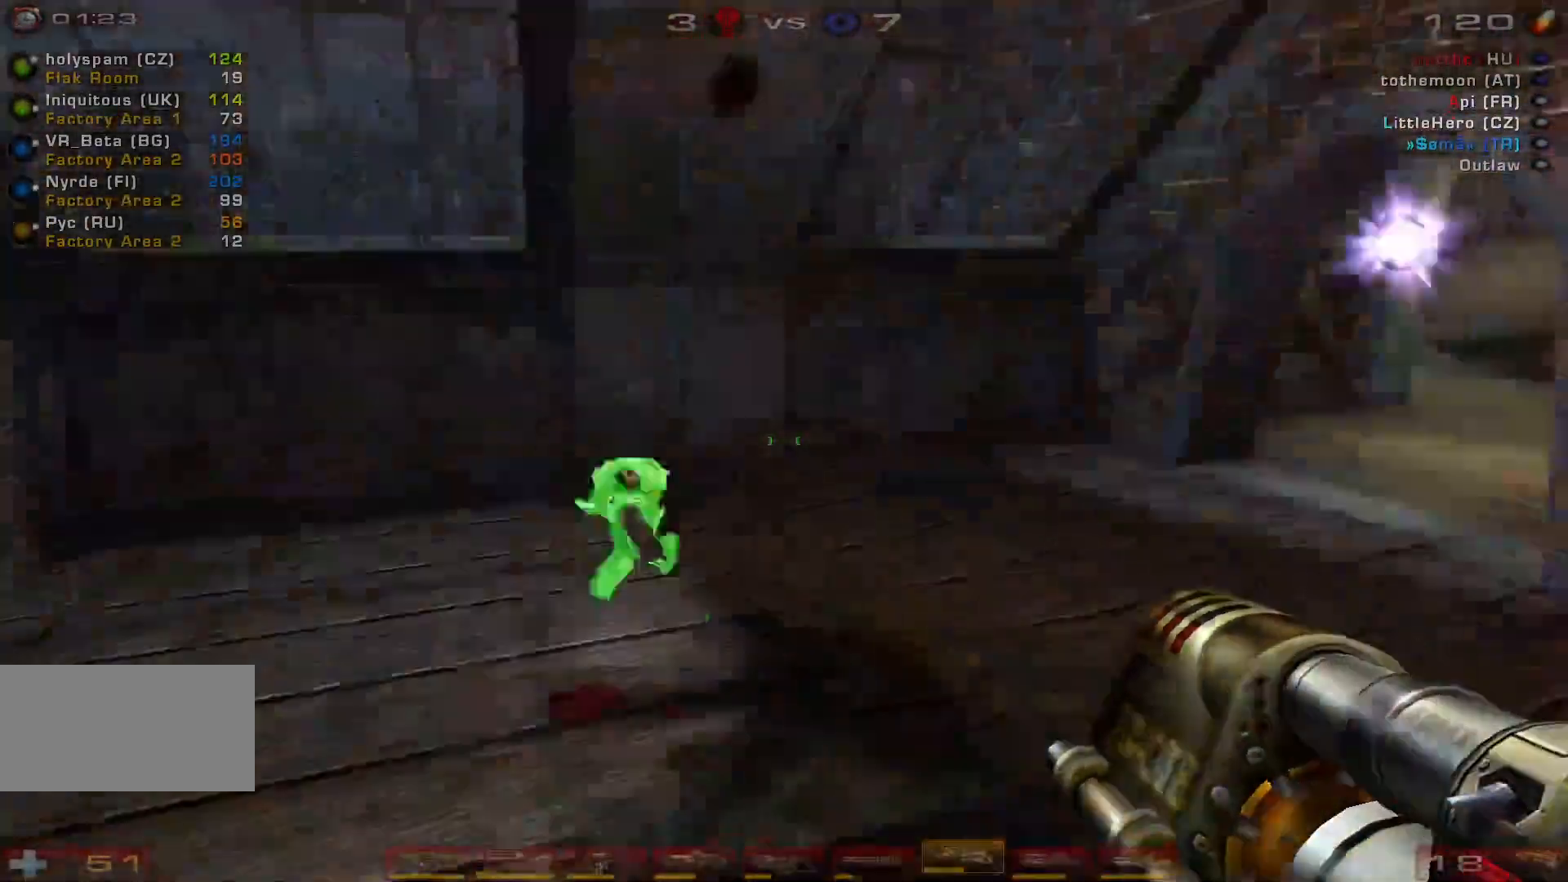
{"keys": ["a", "s"], "mouse": ["left"], "events": [[66, "a", "down"], [66, "d", "up"], [66, "space", "up"], [333, "mouse_left", "down"]]}
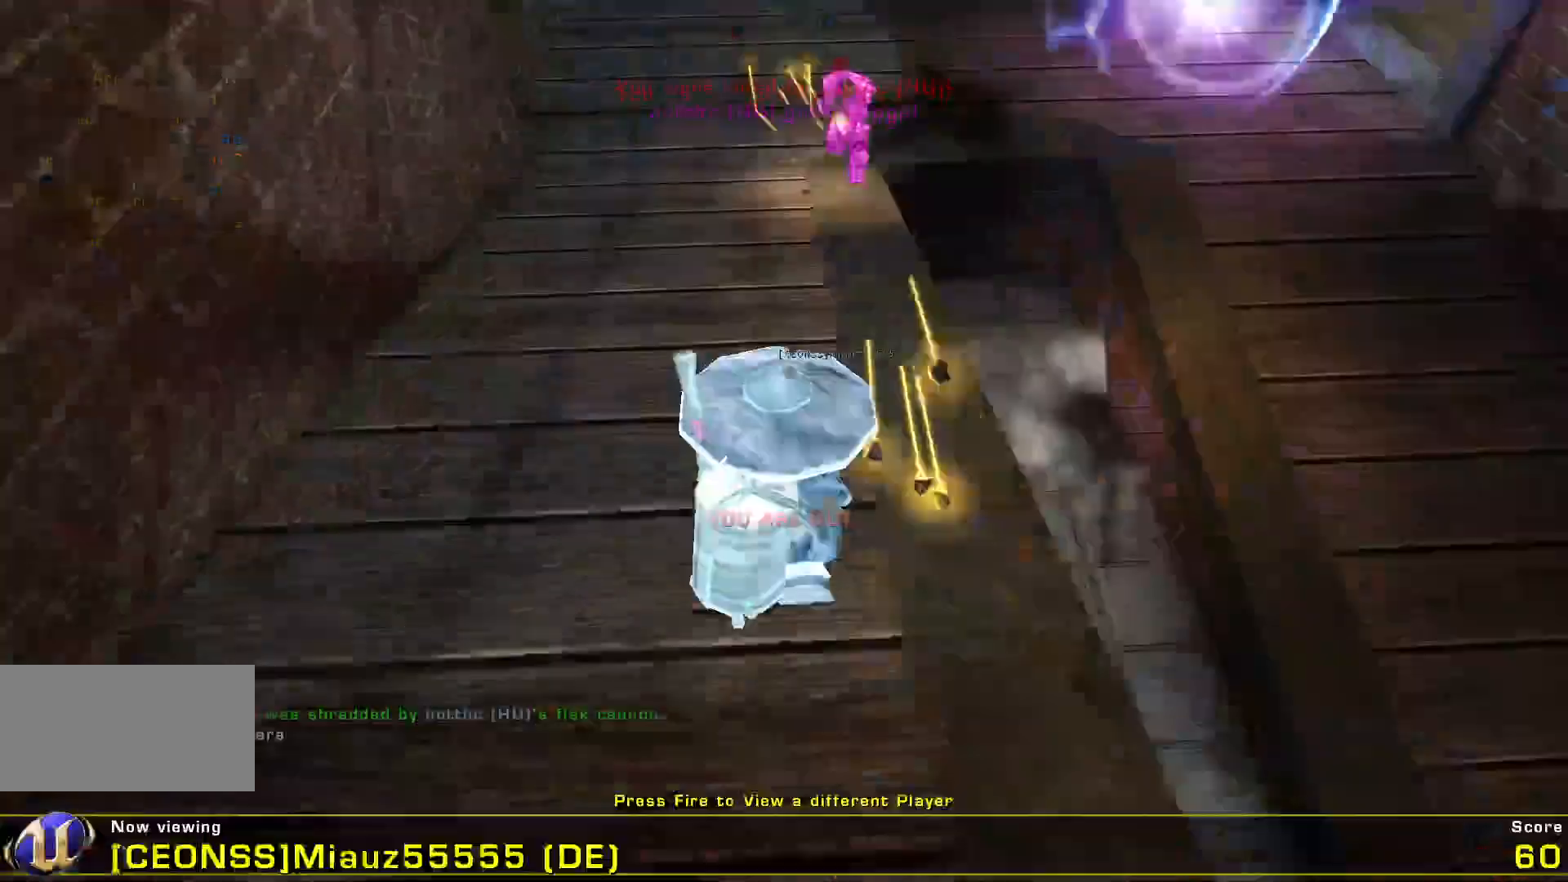
{"keys": [], "mouse": [], "events": [[133, "a", "up"], [133, "d", "down"], [166, "mouse_left", "up"], [200, "space", "down"], [333, "space", "up"], [400, "d", "up"], [433, "s", "up"]]}
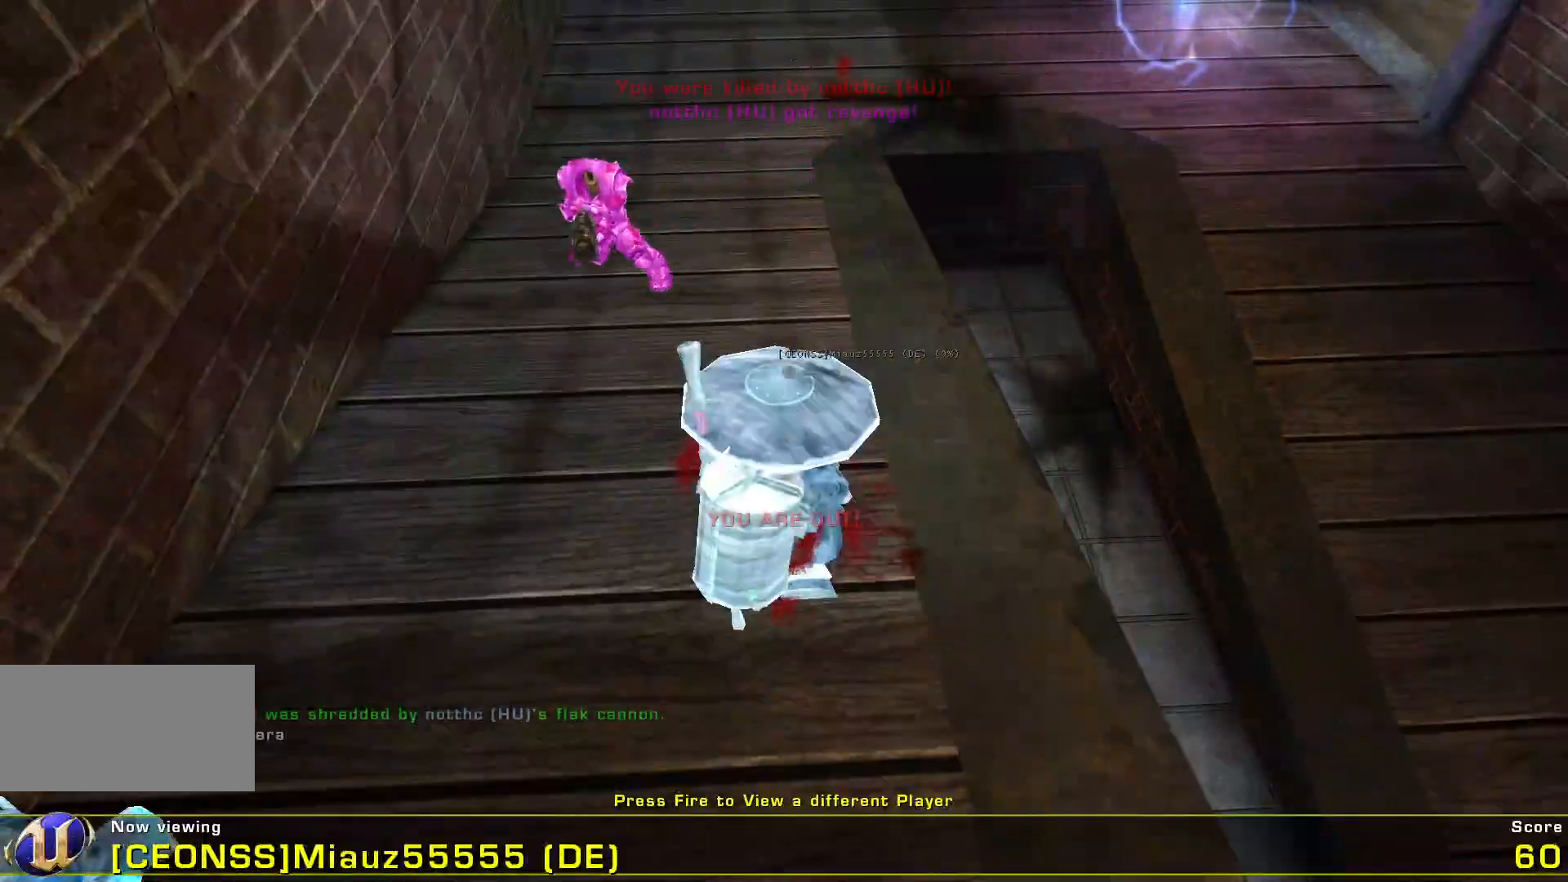
{"keys": [], "mouse": [], "events": []}
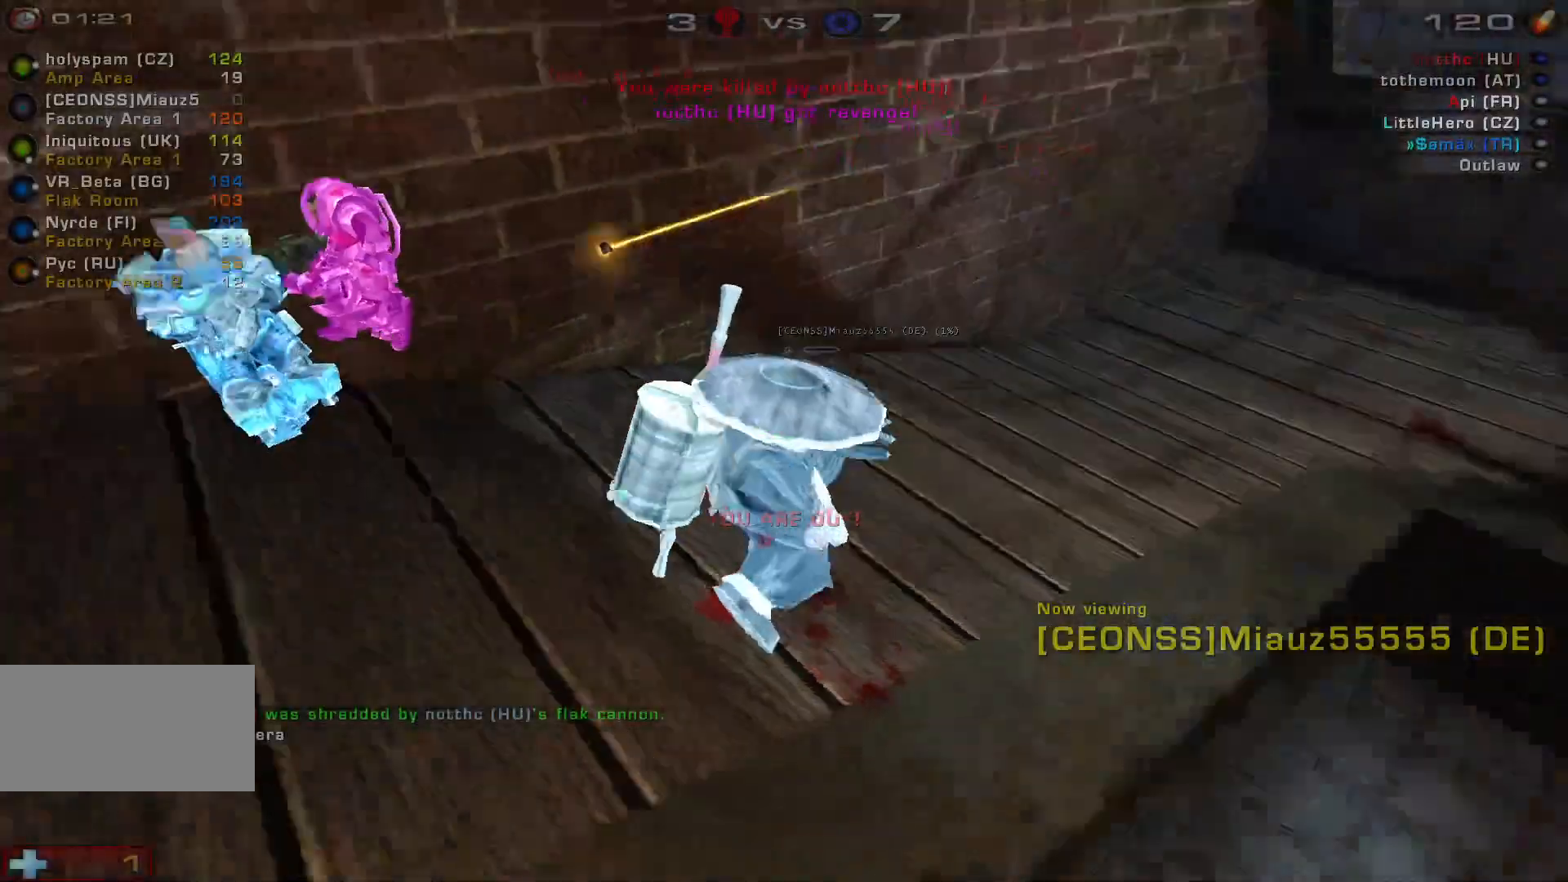
{"keys": [], "mouse": [], "events": [[100, "mouse_left", "down"], [300, "mouse_left", "up"]]}
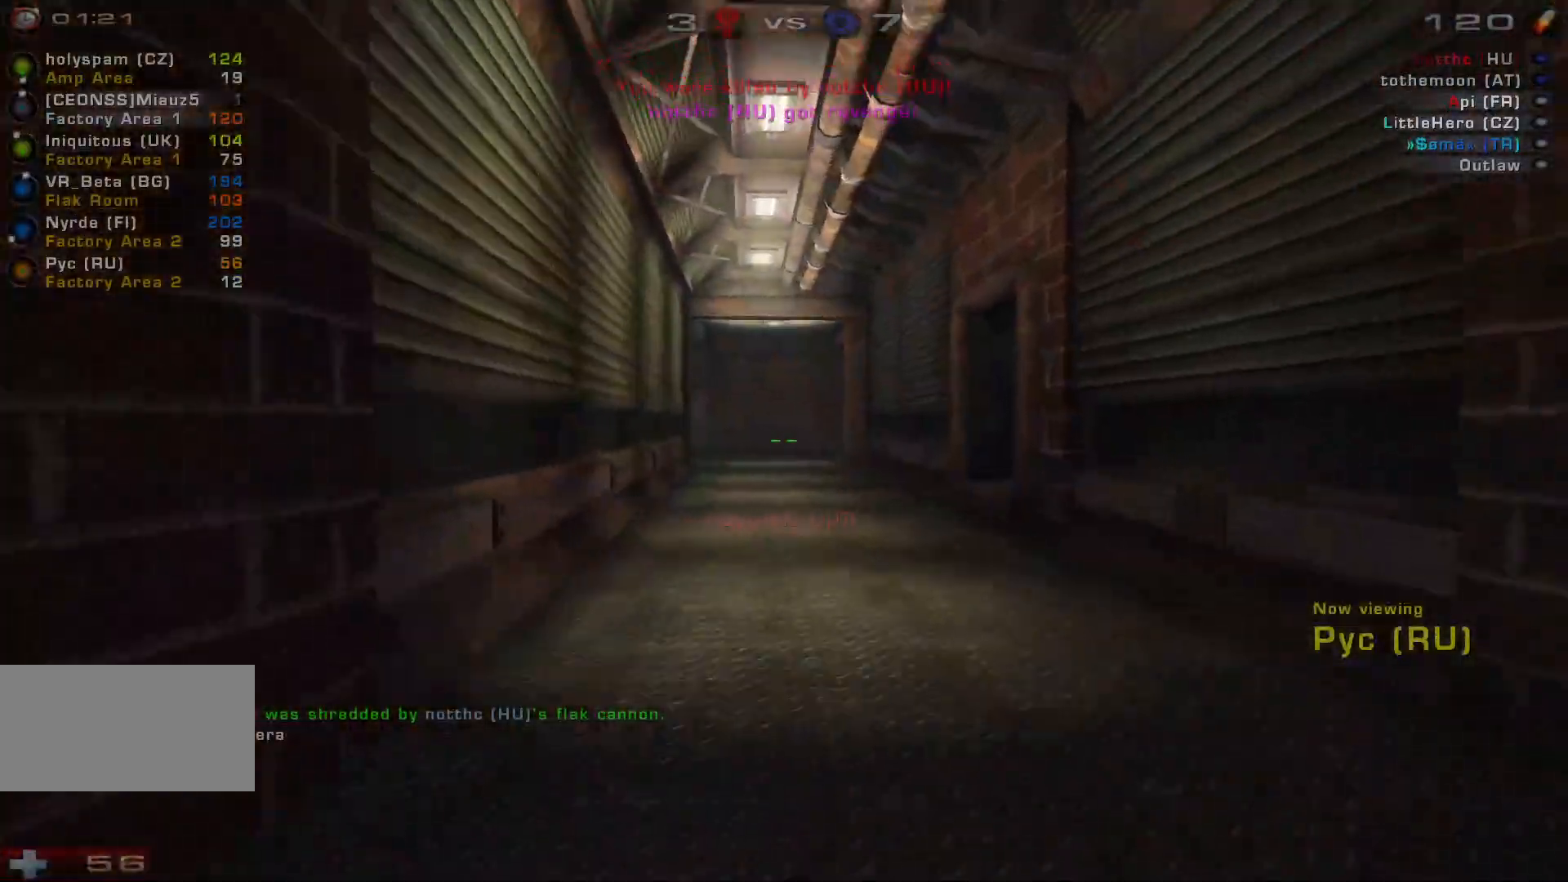
{"keys": [], "mouse": [], "events": []}
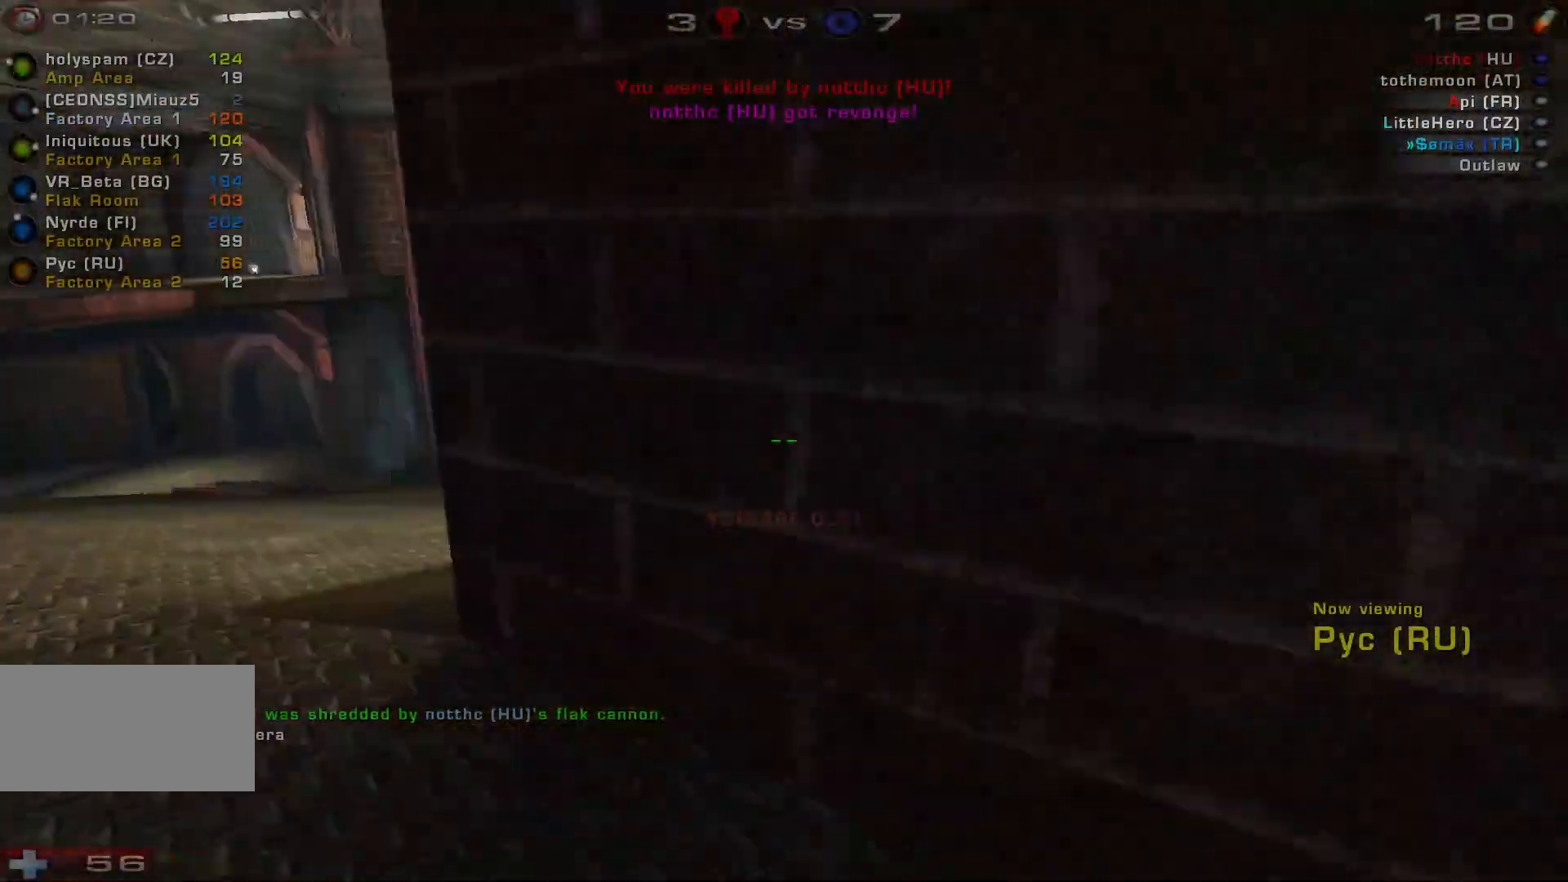
{"keys": [], "mouse": [], "events": []}
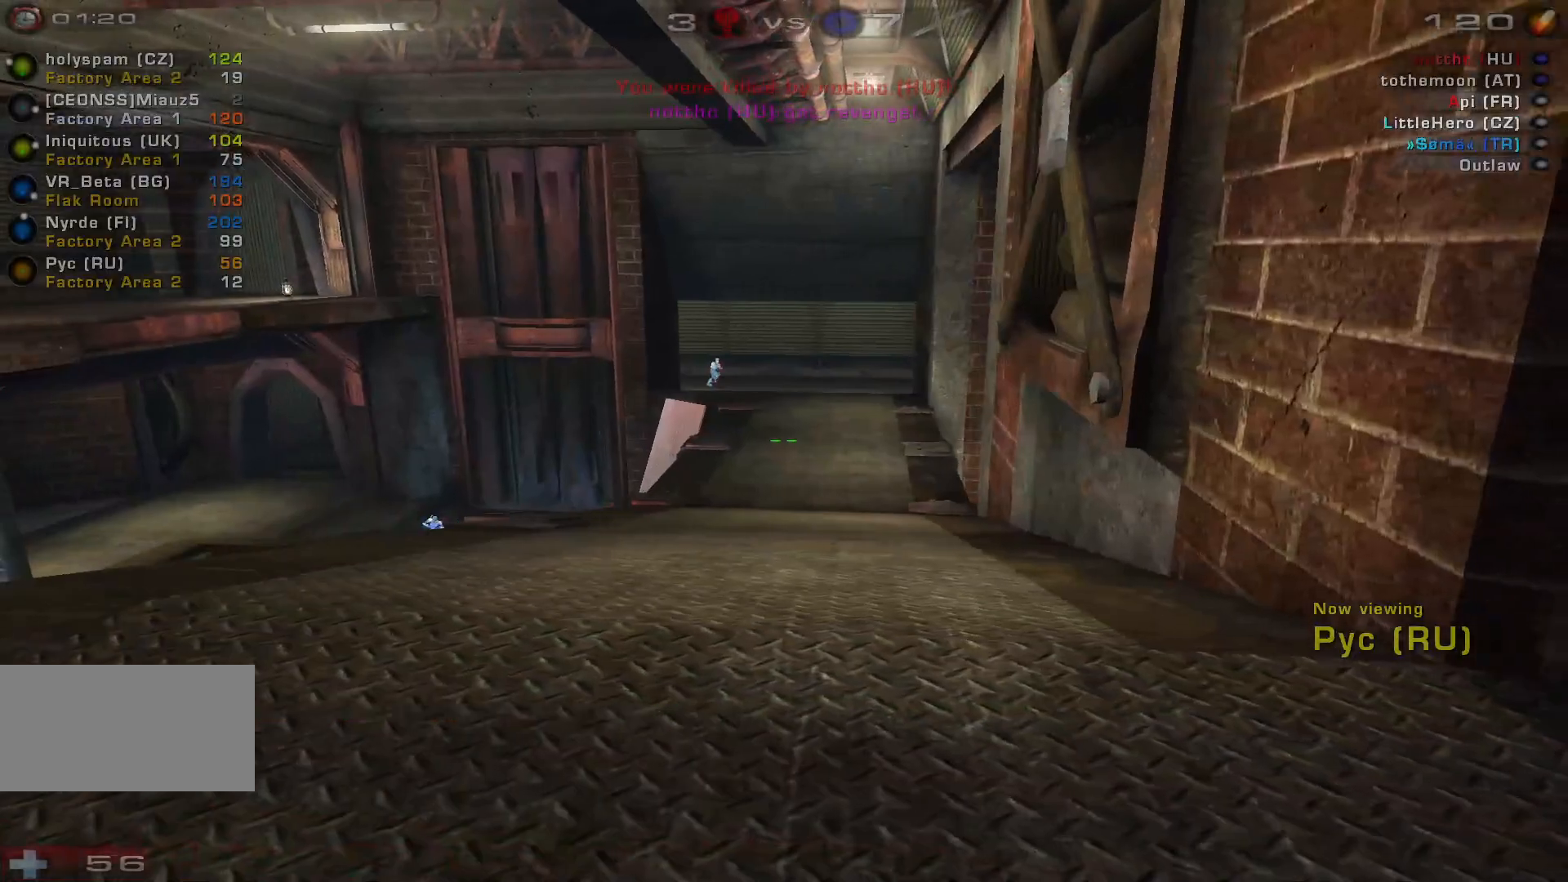
{"keys": [], "mouse": [], "events": []}
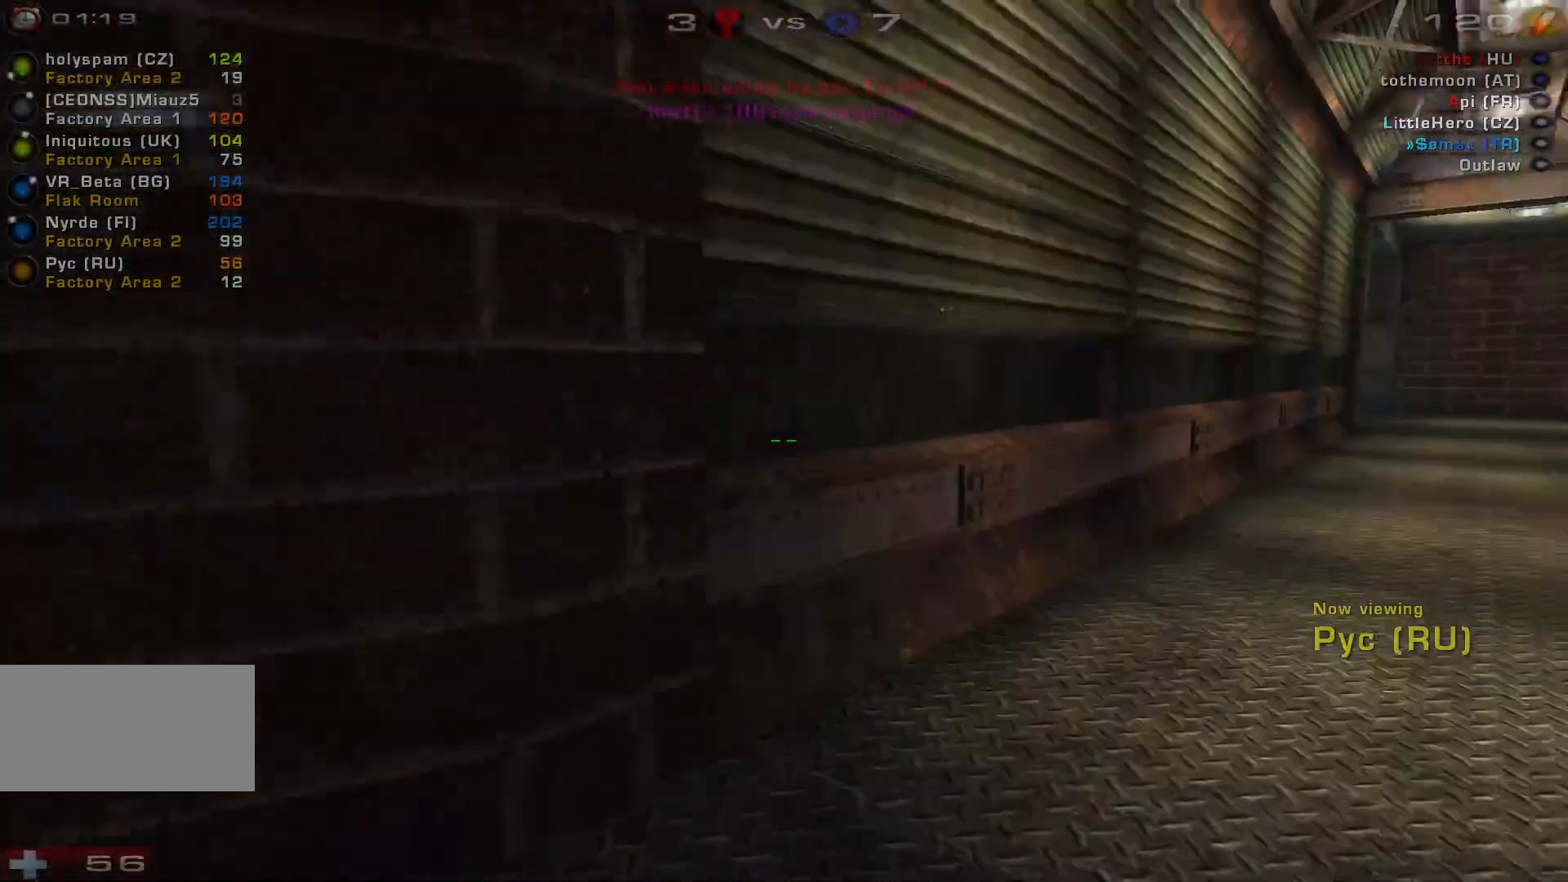
{"keys": [], "mouse": [], "events": []}
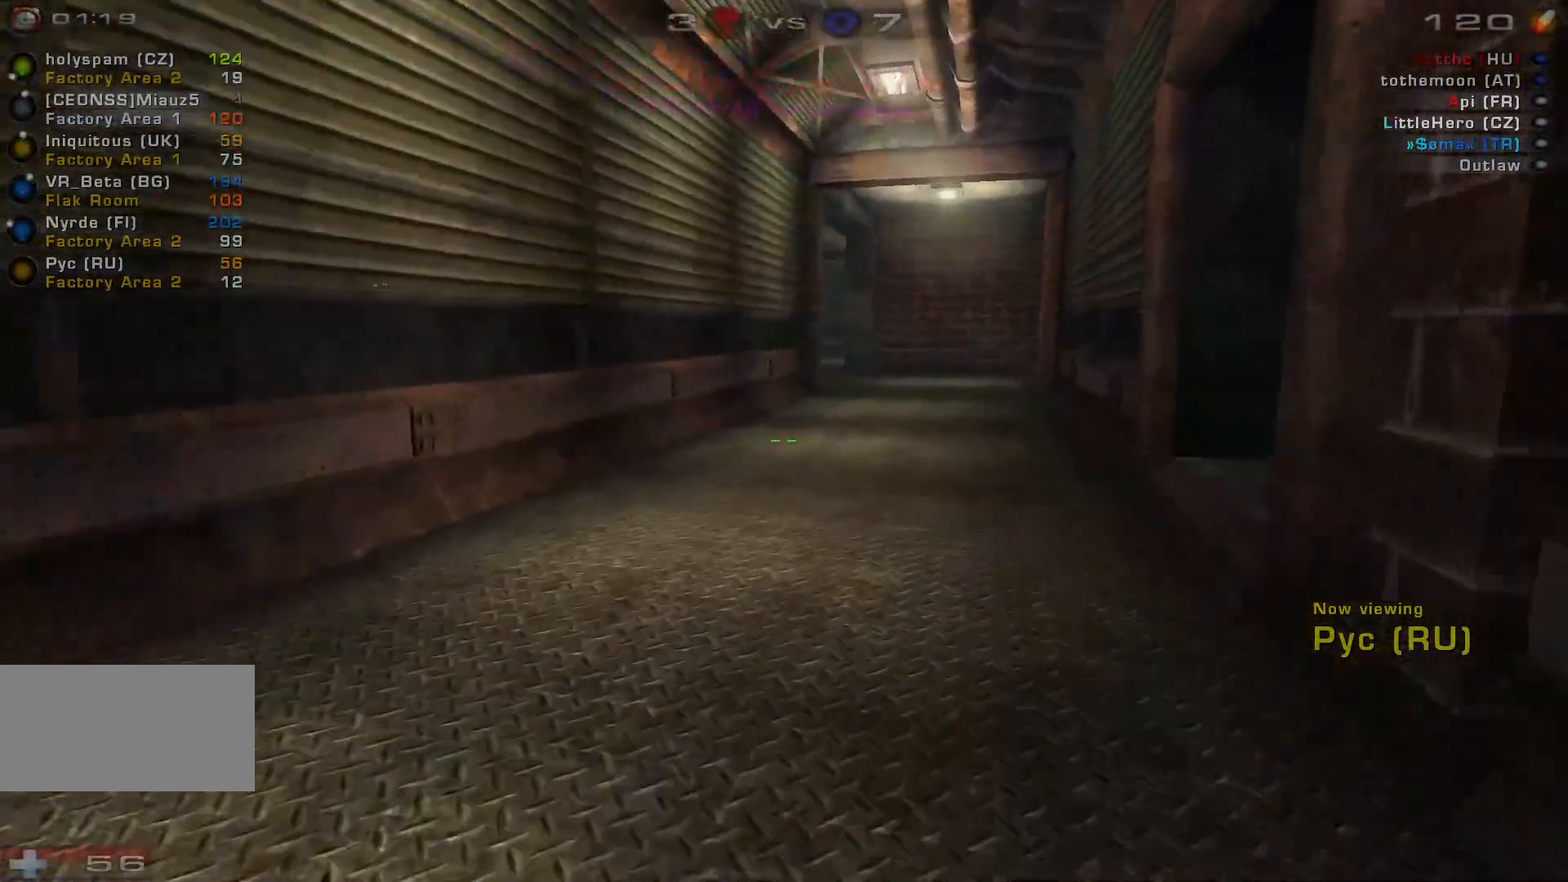
{"keys": [], "mouse": [], "events": []}
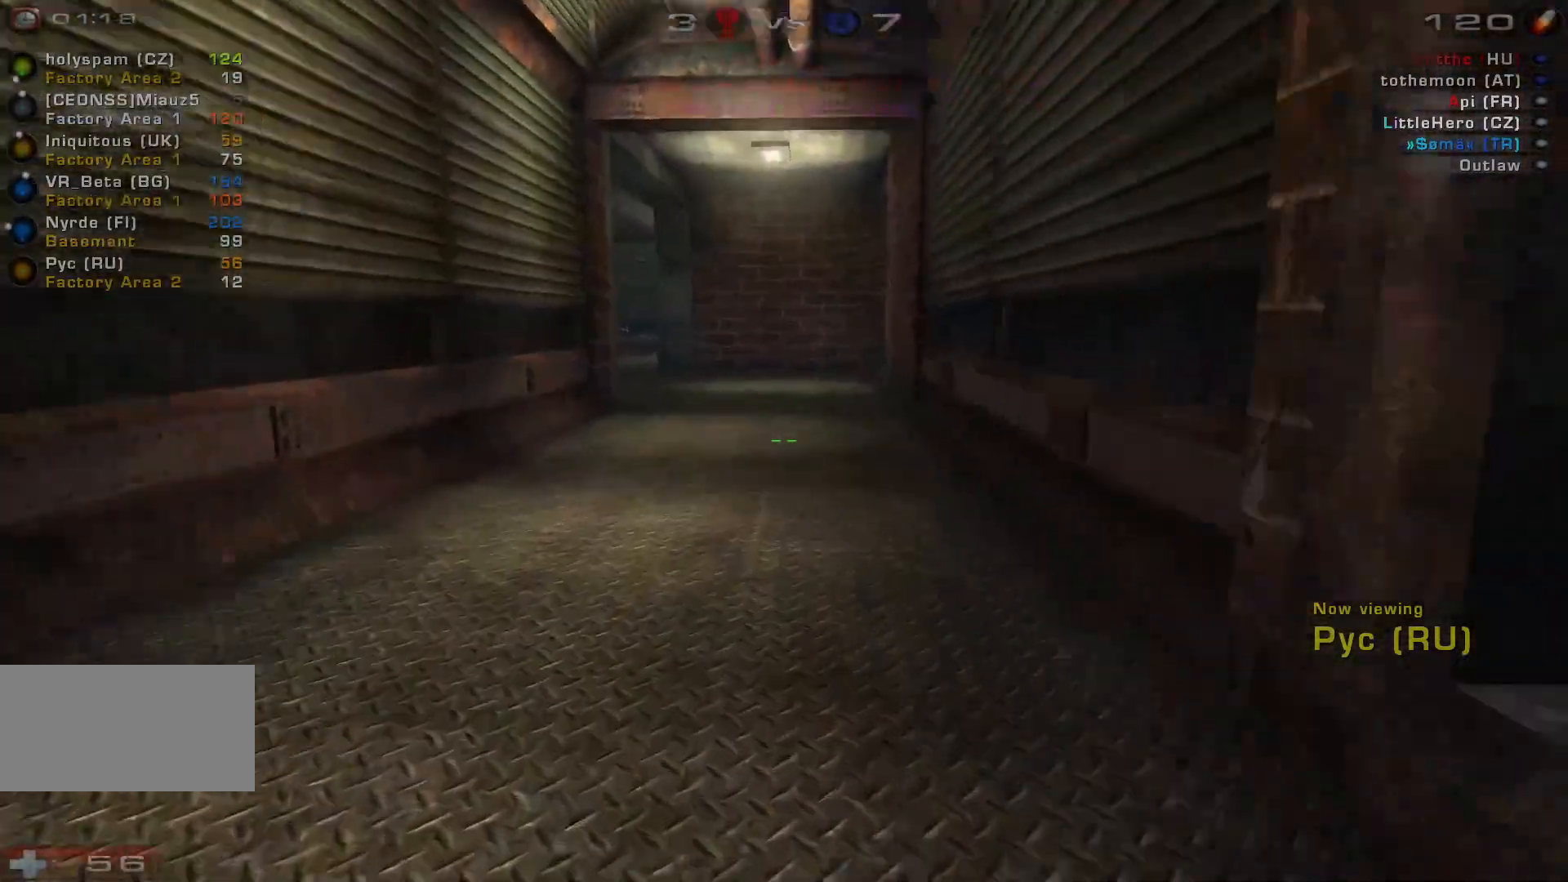
{"keys": [], "mouse": [], "events": []}
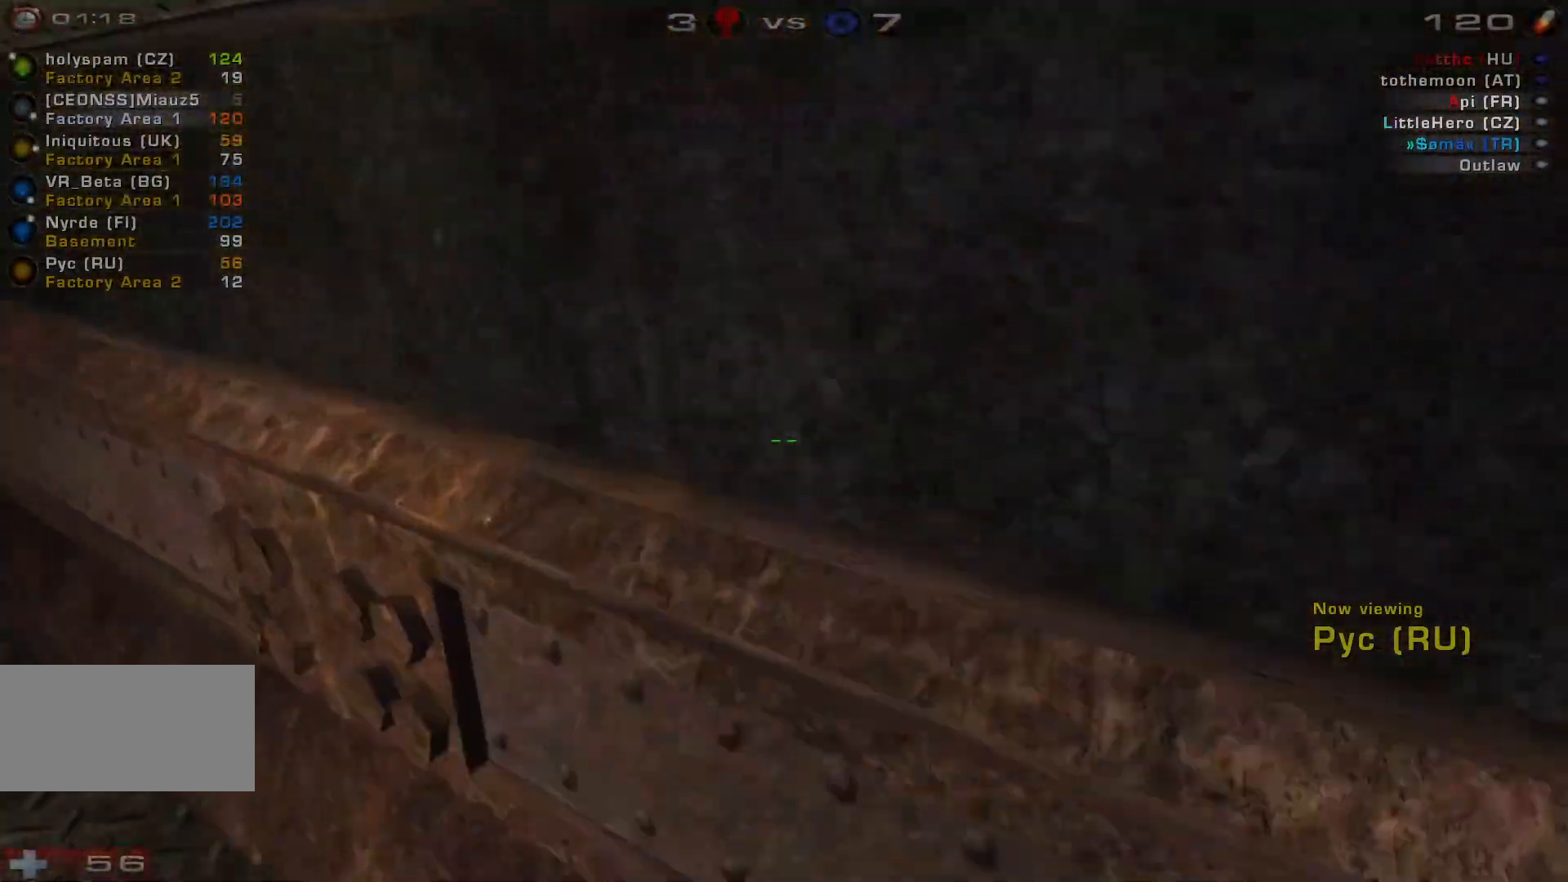
{"keys": [], "mouse": [], "events": []}
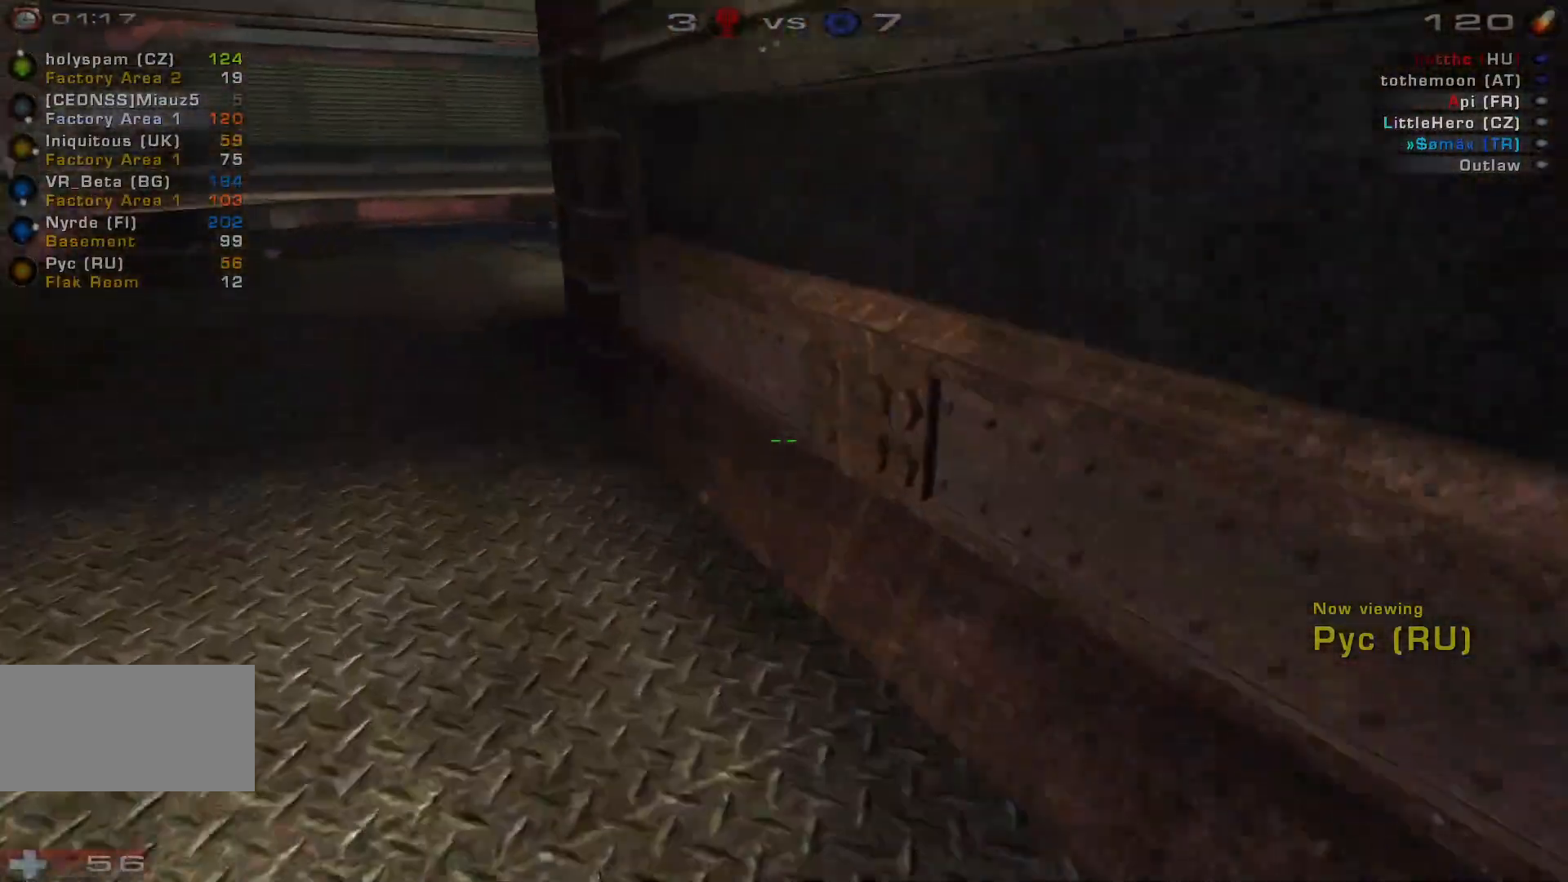
{"keys": [], "mouse": [], "events": [[66, "mouse_left", "down"], [233, "mouse_left", "up"]]}
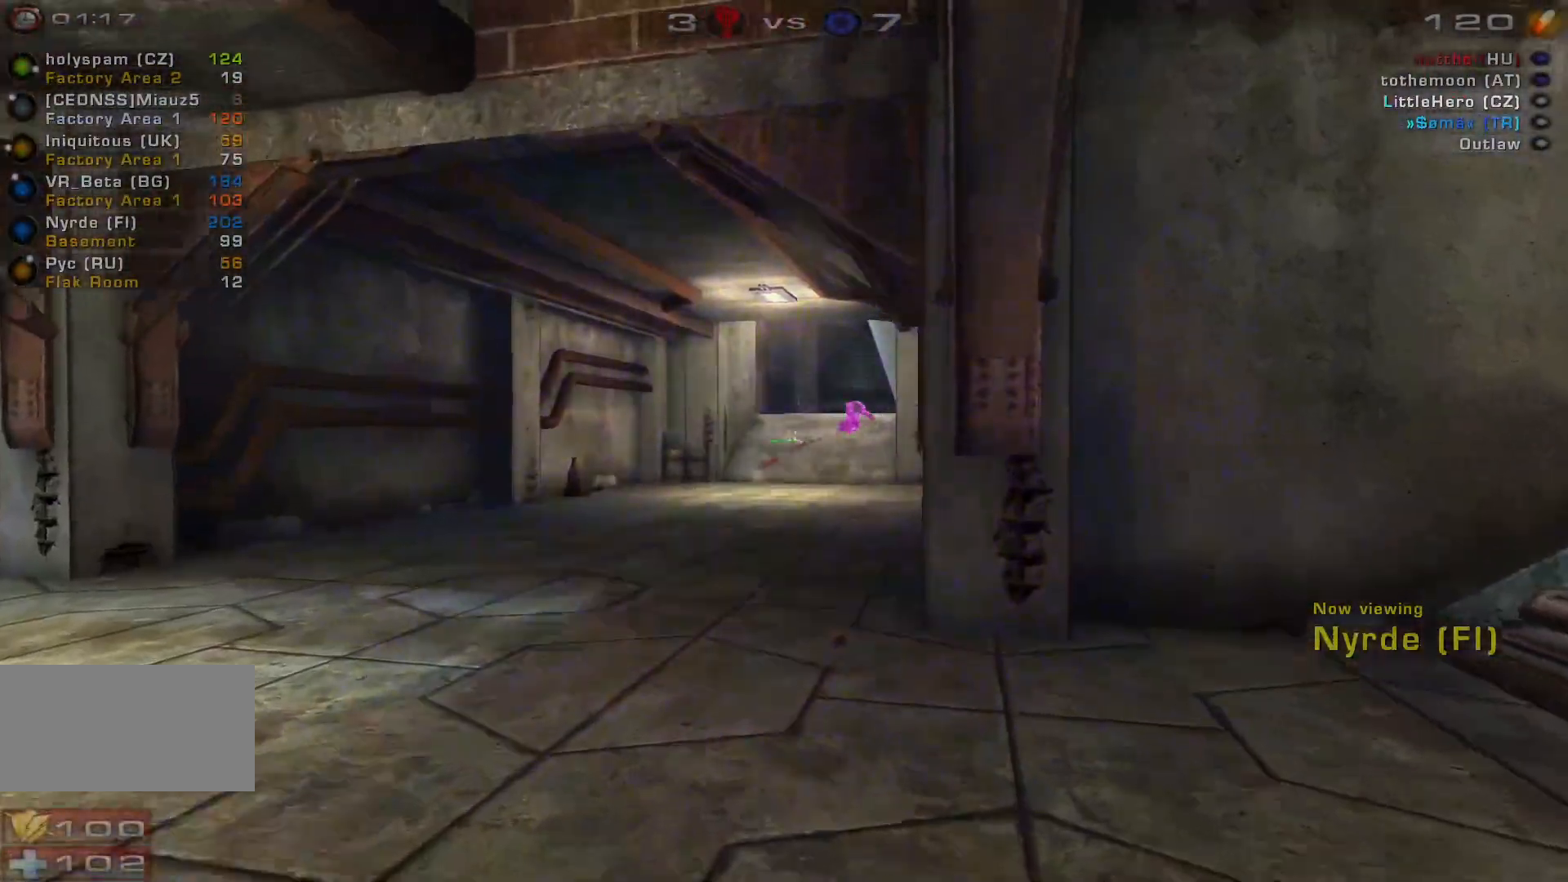
{"keys": [], "mouse": [], "events": []}
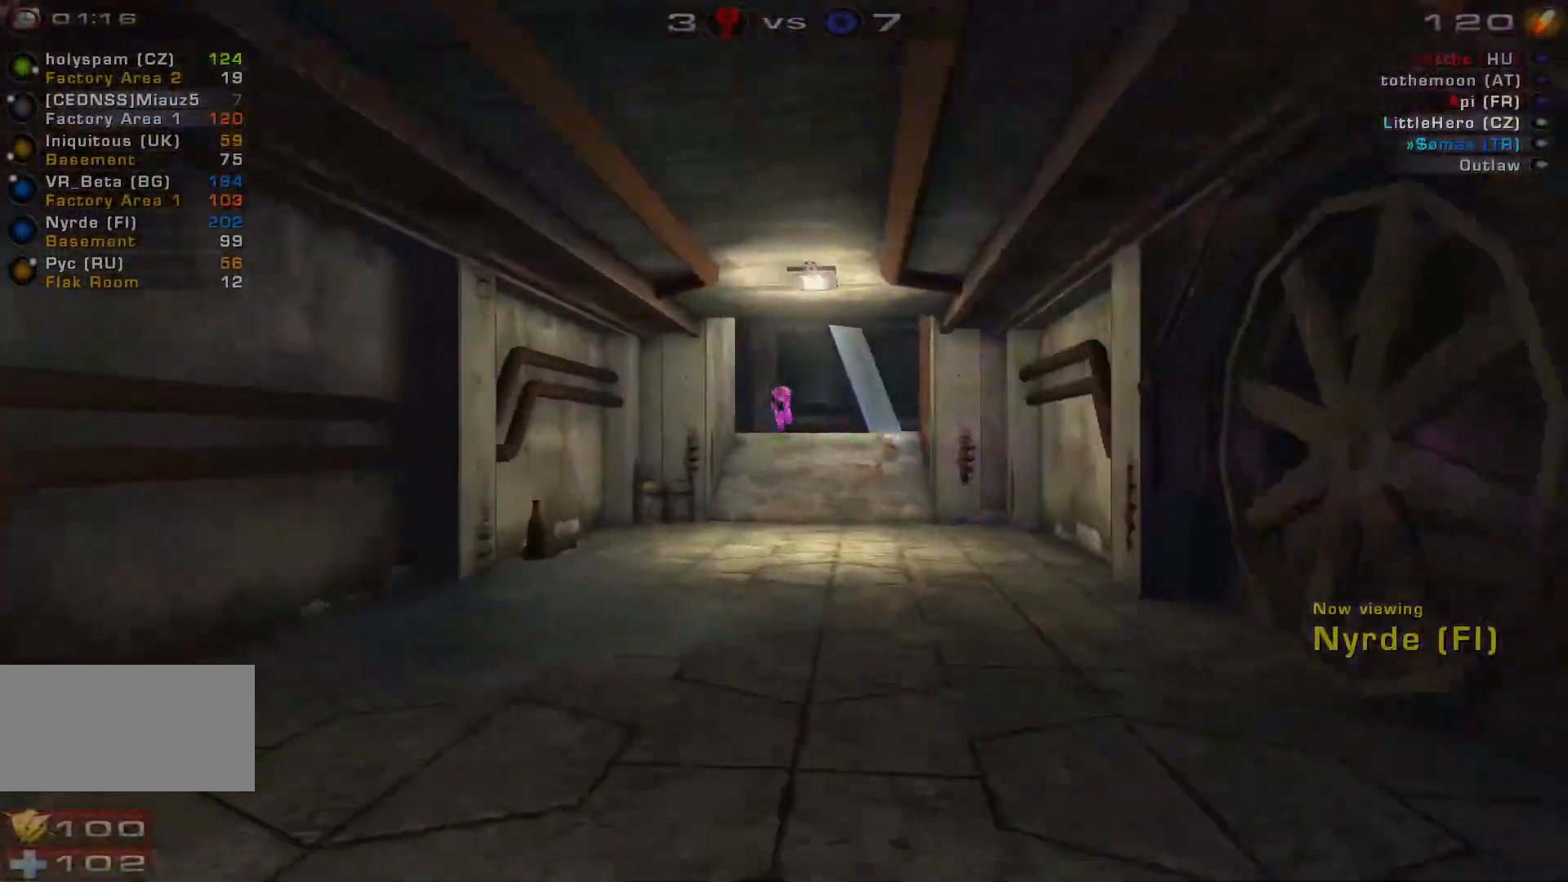
{"keys": [], "mouse": [], "events": []}
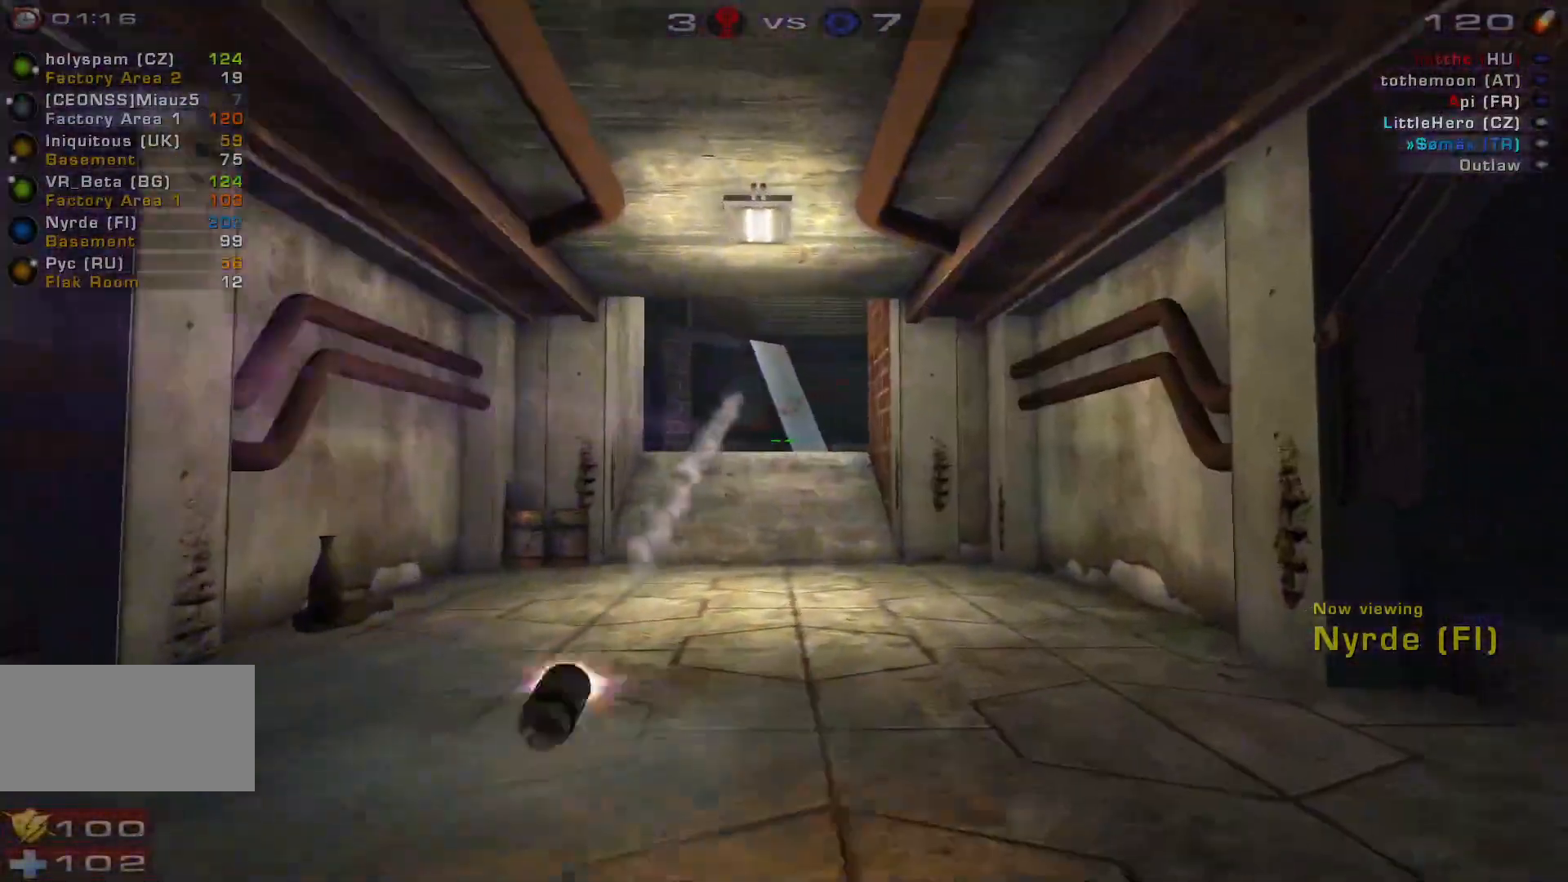
{"keys": [], "mouse": [], "events": []}
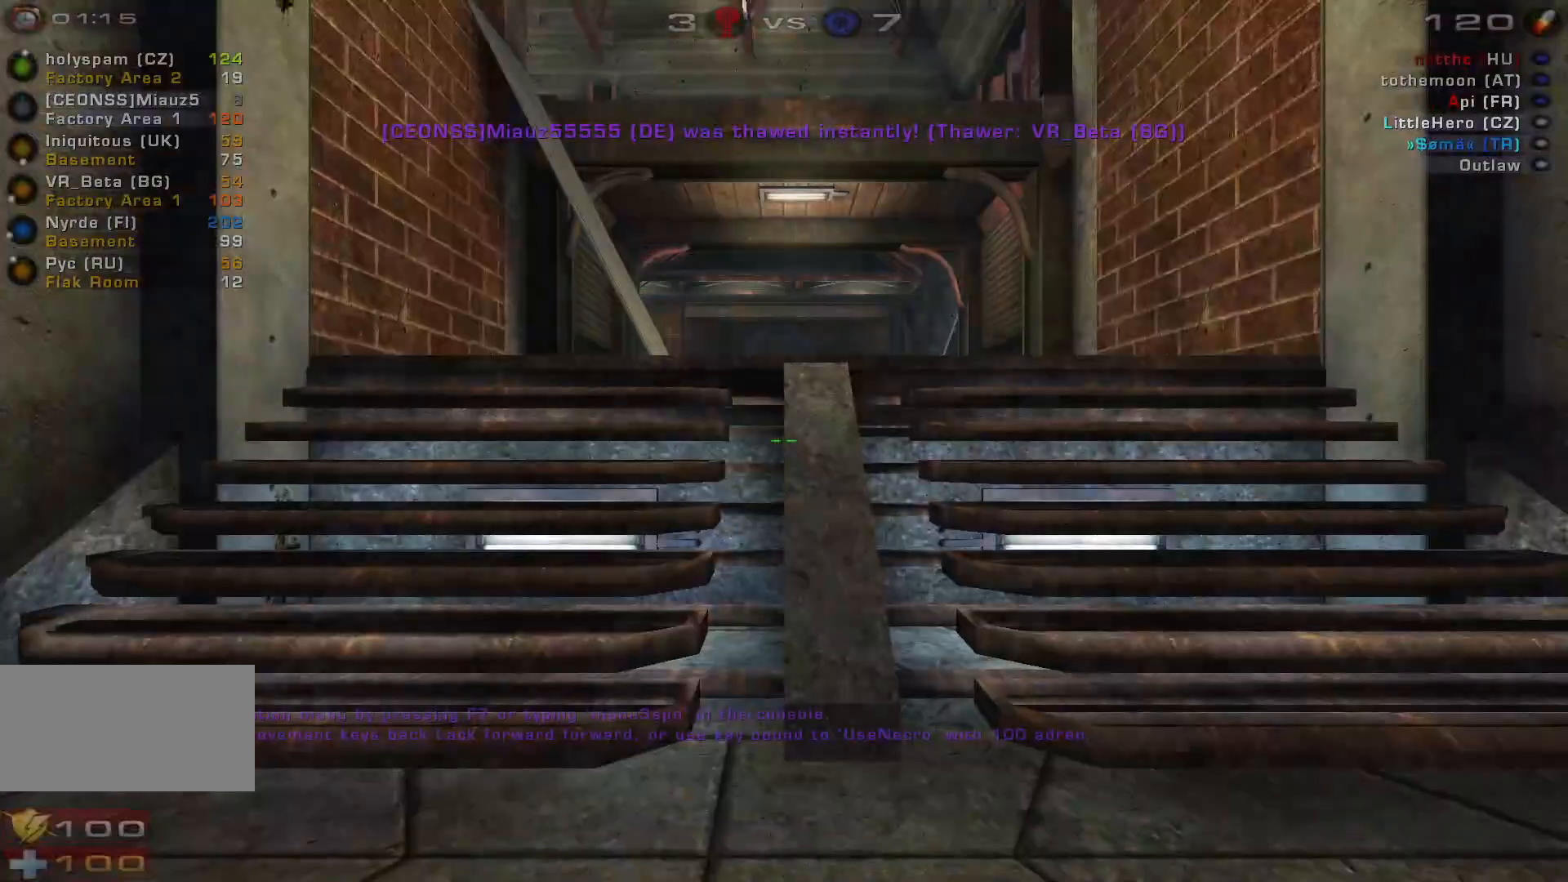
{"keys": [], "mouse": [], "events": []}
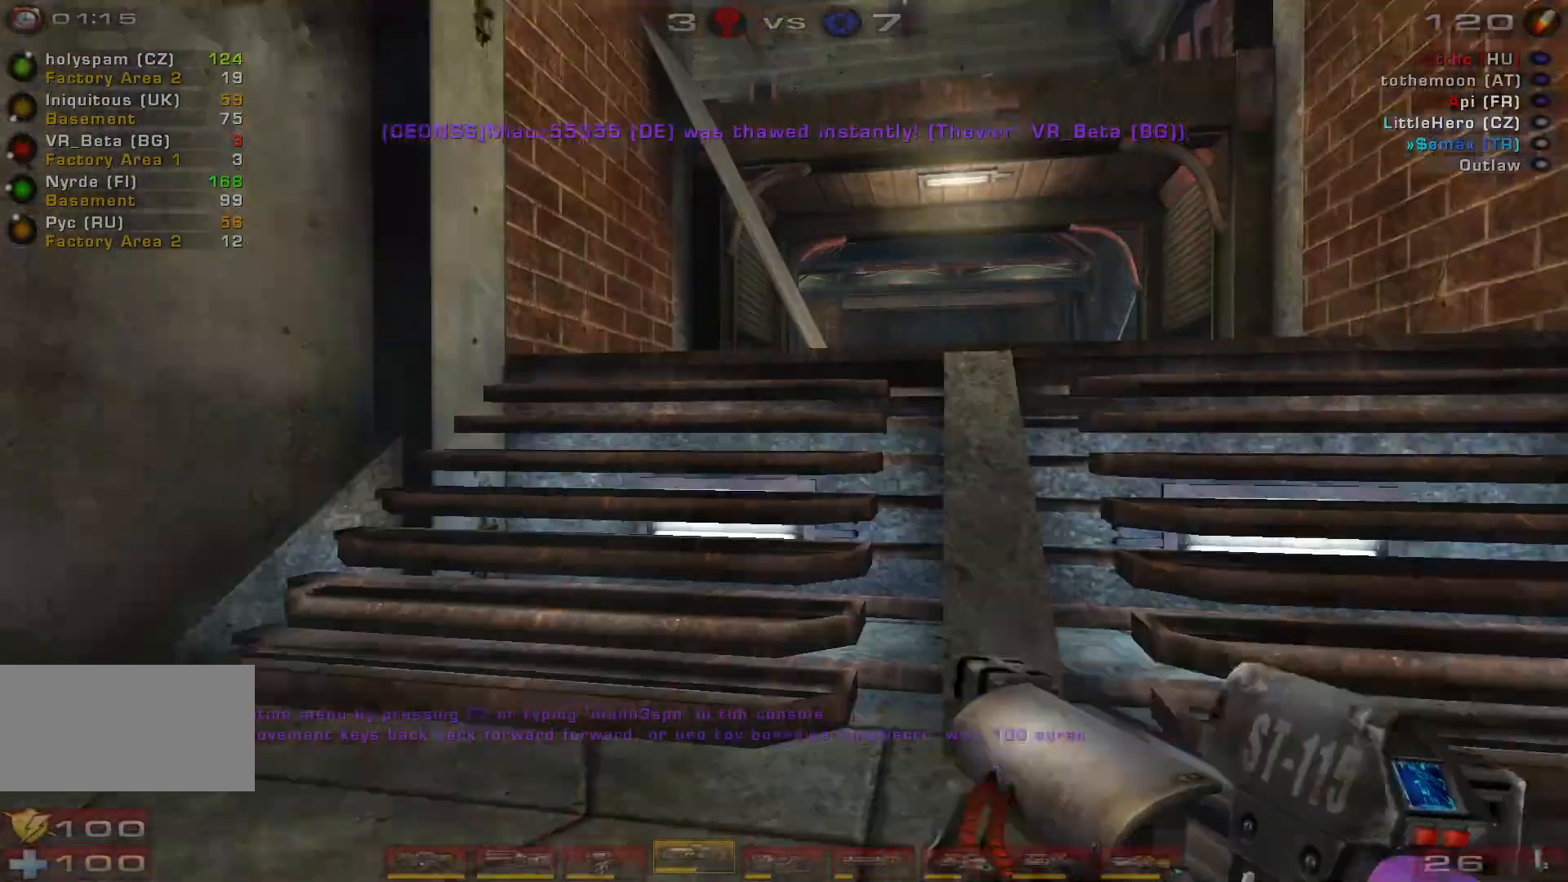
{"keys": [], "mouse": [], "events": []}
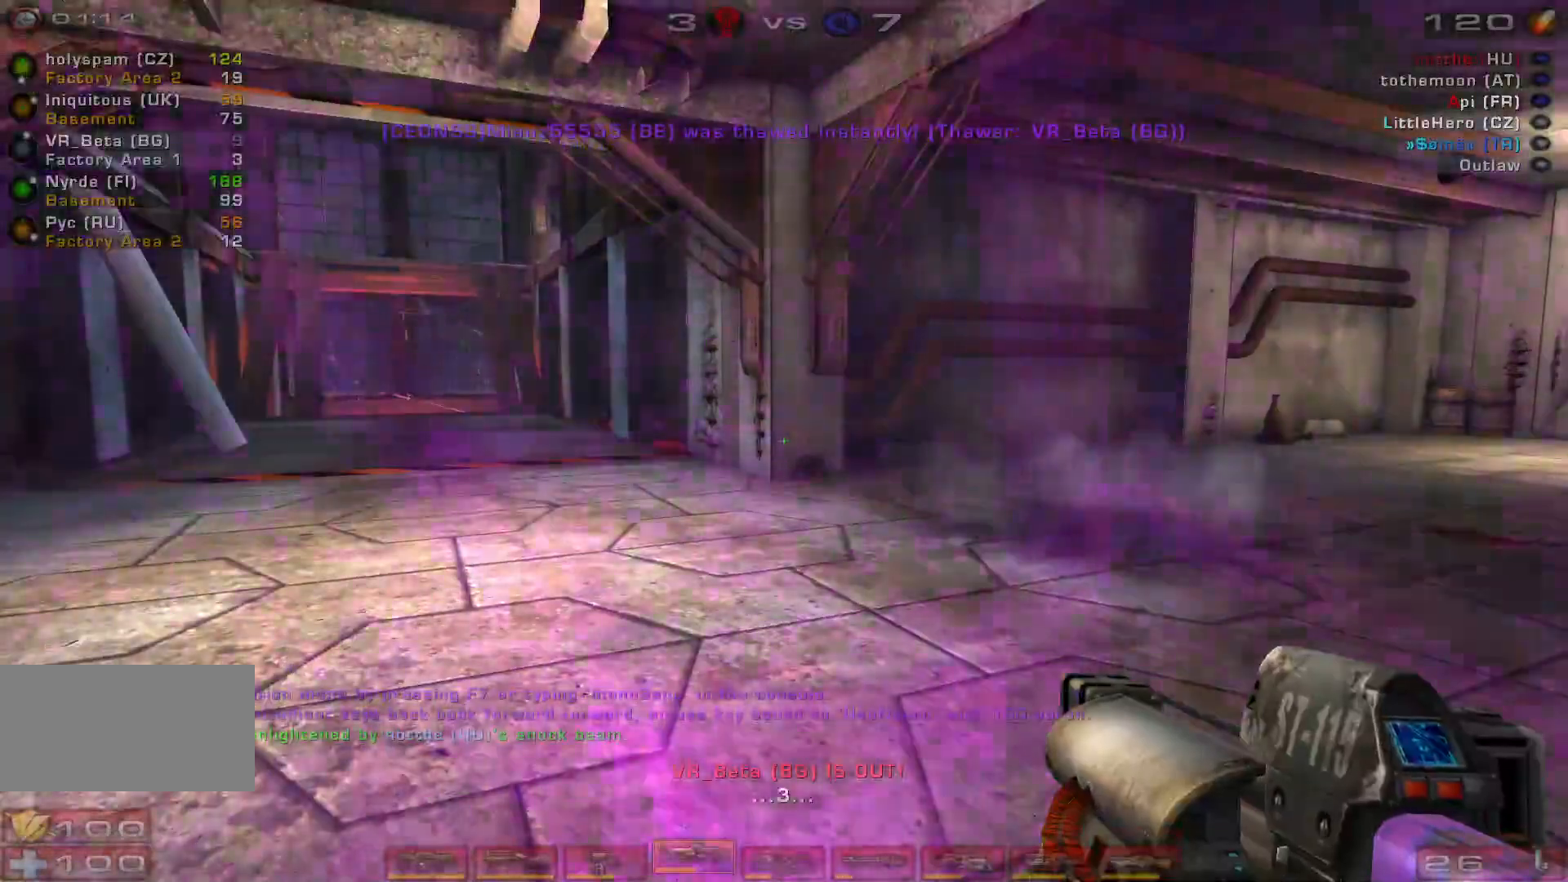
{"keys": [], "mouse": [], "events": [[166, "shift", "down"], [366, "shift", "up"]]}
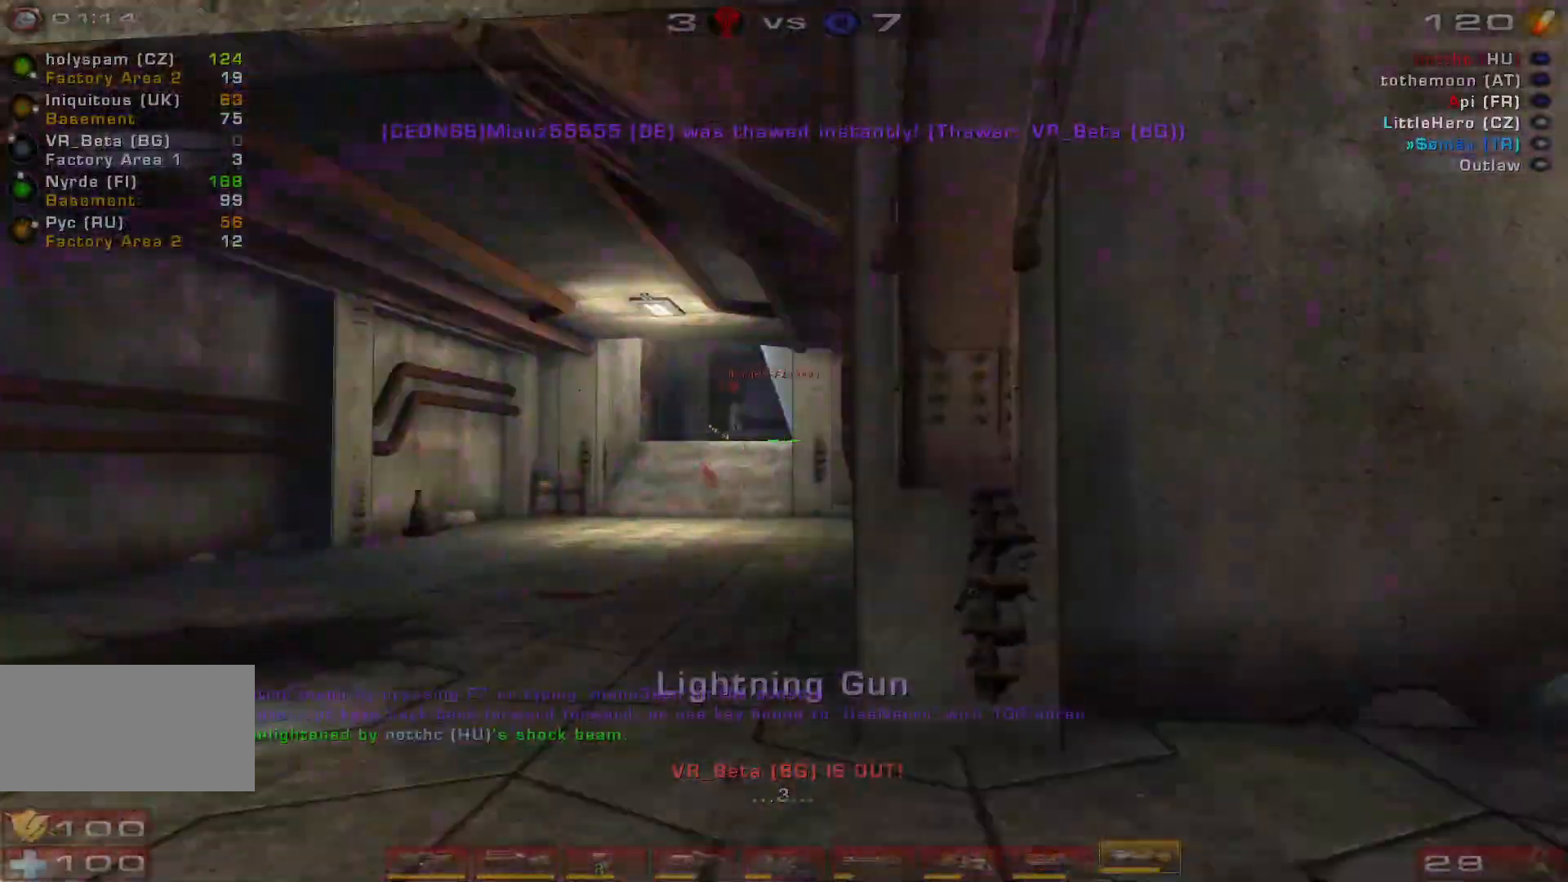
{"keys": ["d", "w"], "mouse": [], "events": [[333, "d", "down"], [500, "w", "down"]]}
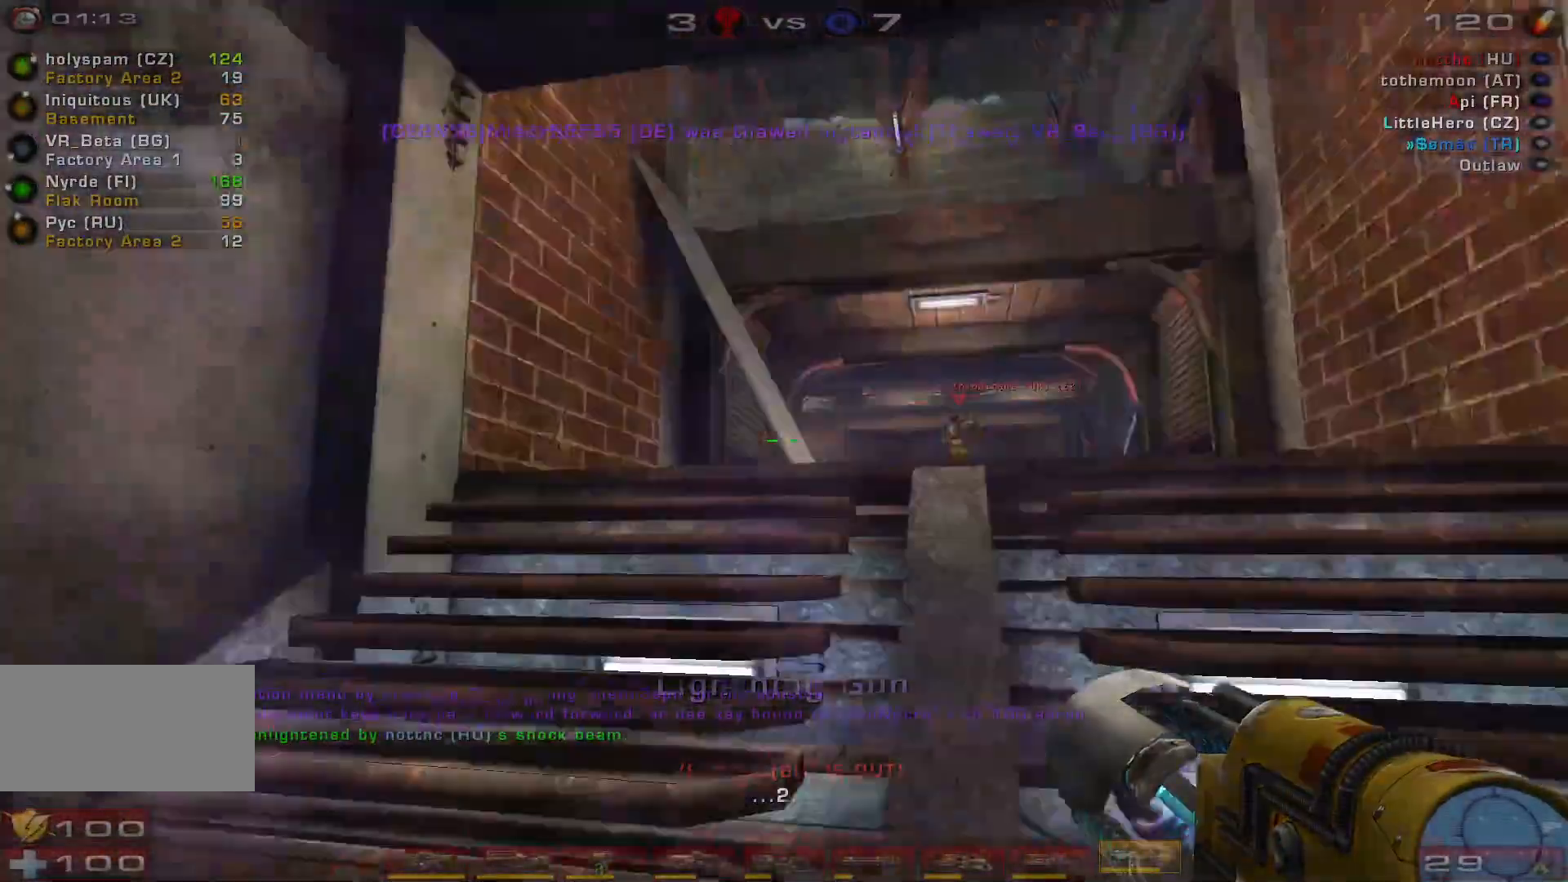
{"keys": ["w"], "mouse": [], "events": [[66, "d", "up"]]}
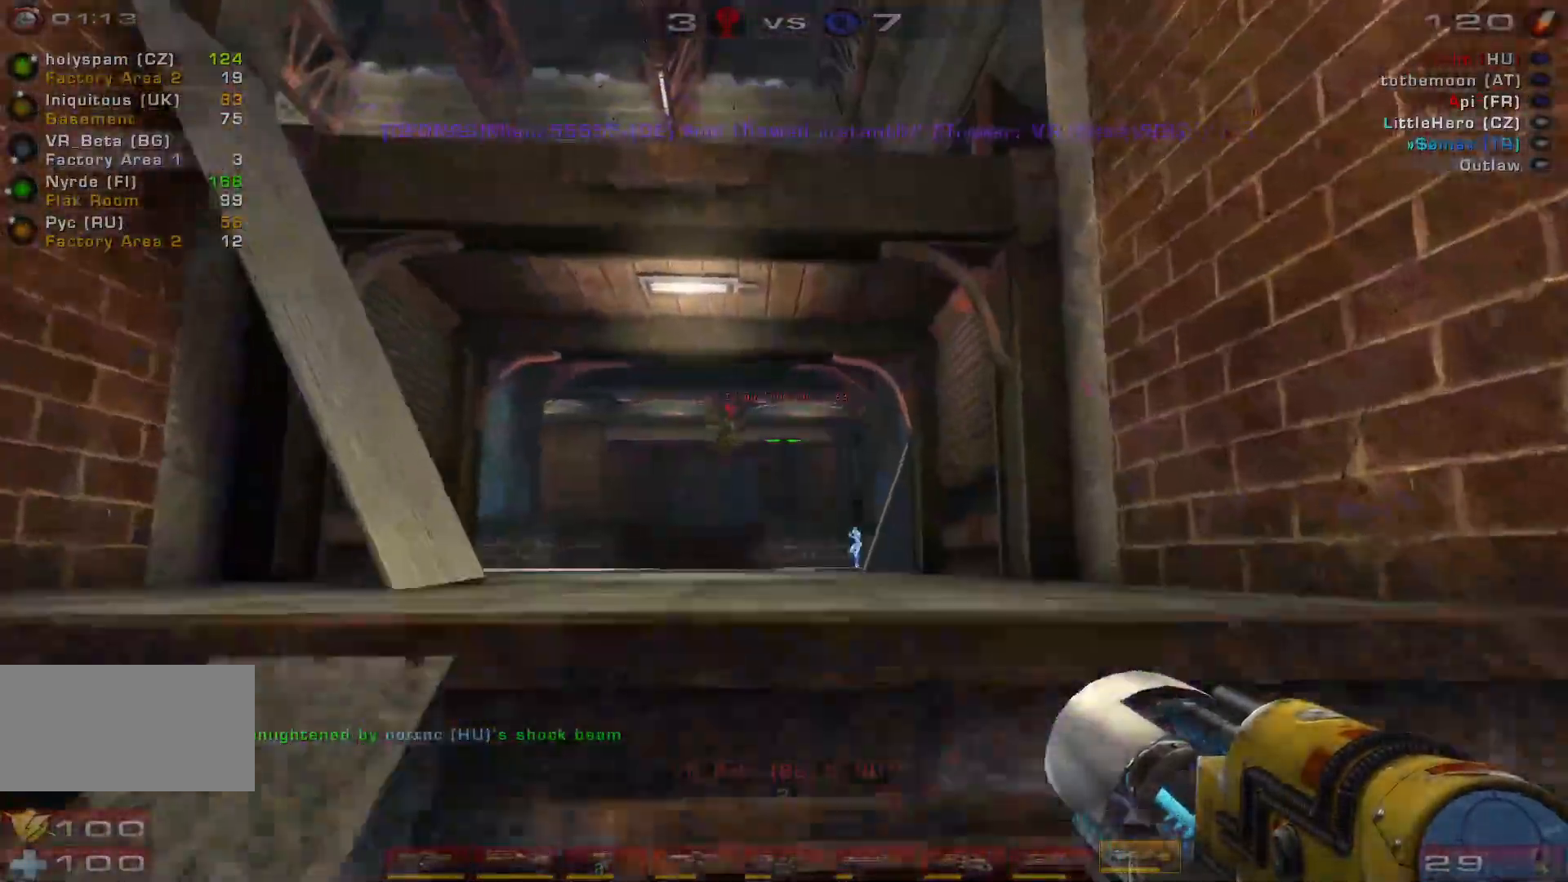
{"keys": [], "mouse": [], "events": [[200, "w", "up"]]}
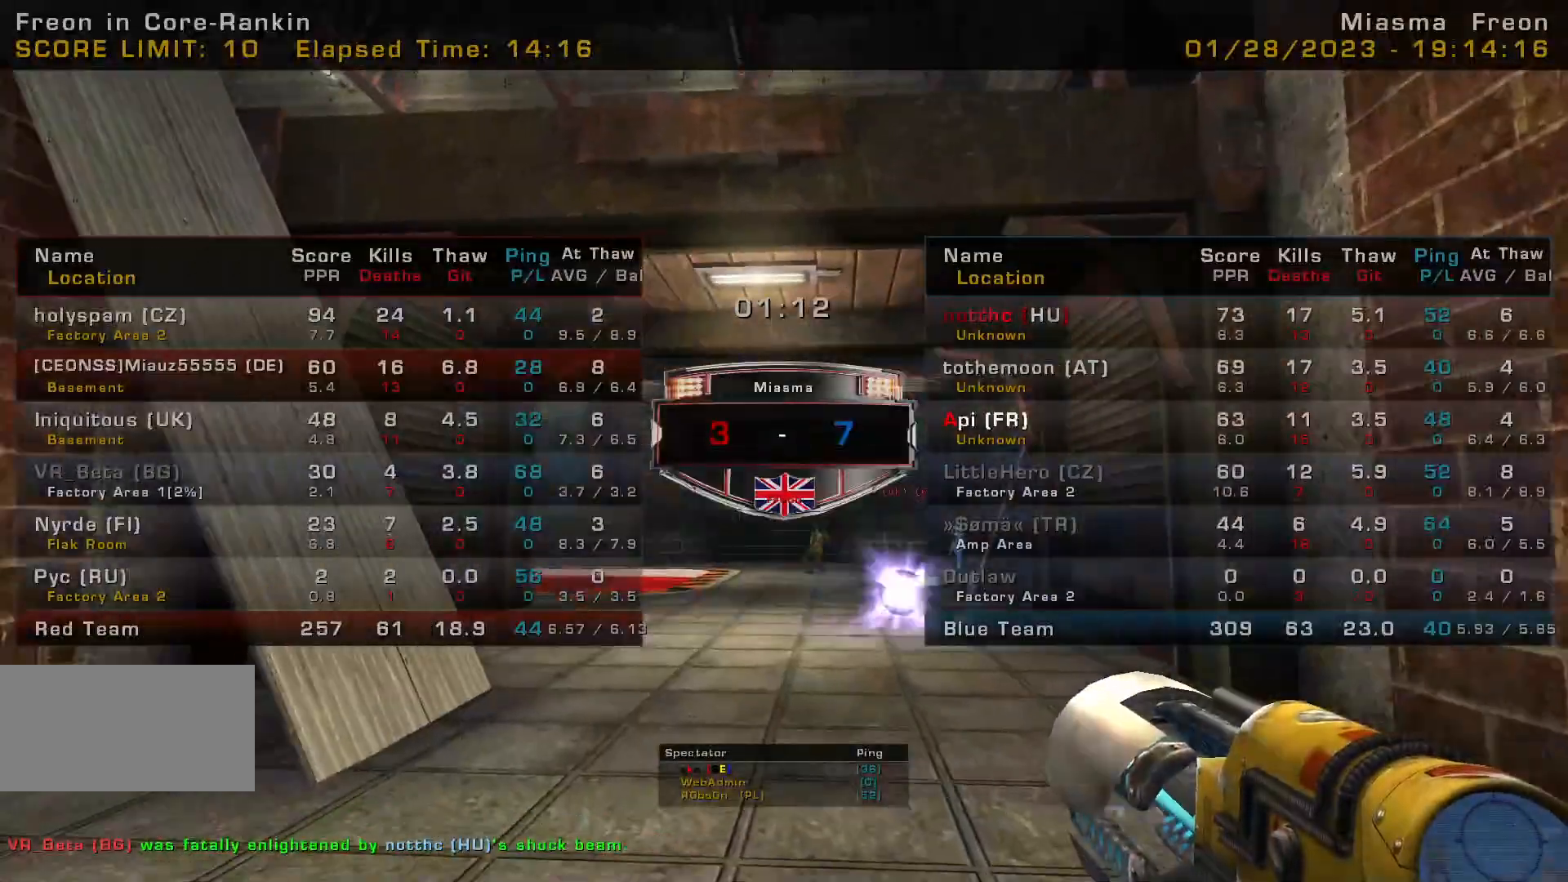
{"keys": [], "mouse": [], "events": []}
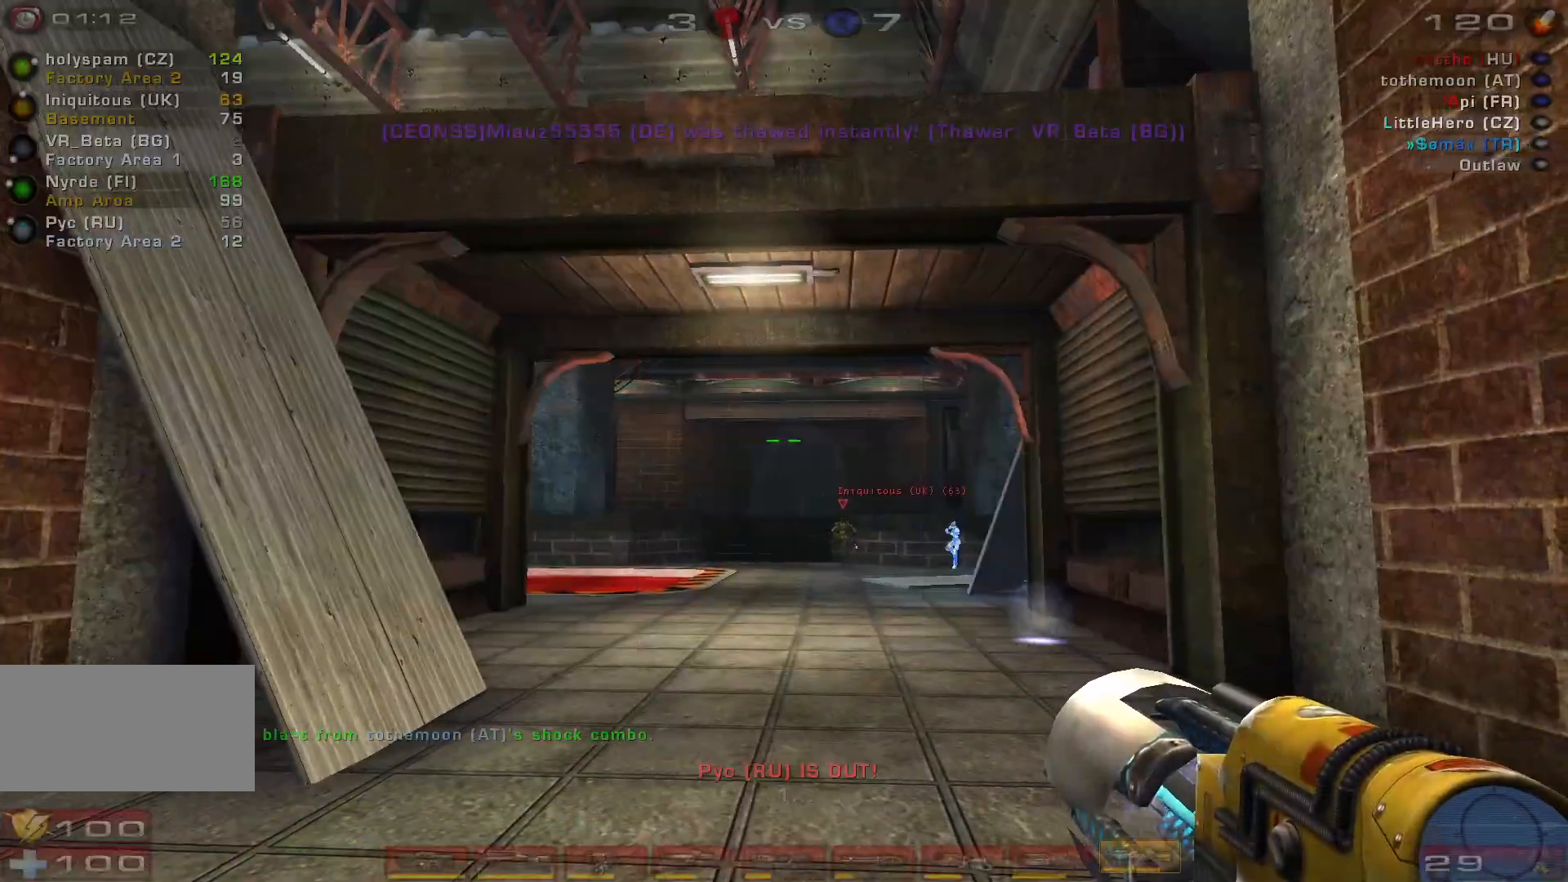
{"keys": ["w"], "mouse": [], "events": [[433, "w", "down"]]}
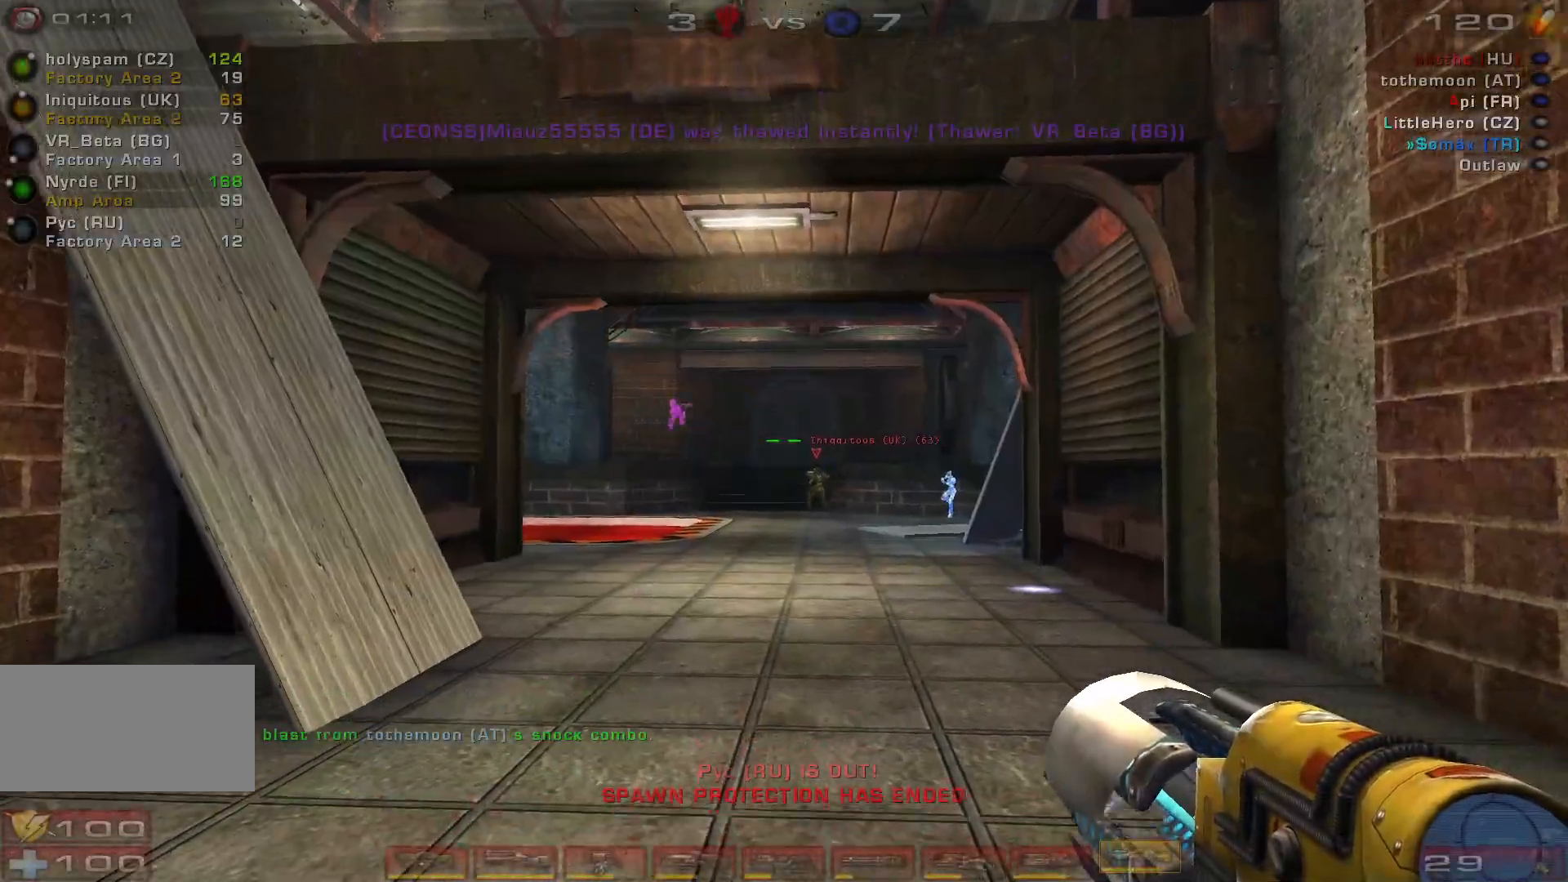
{"keys": ["w"], "mouse": [], "events": []}